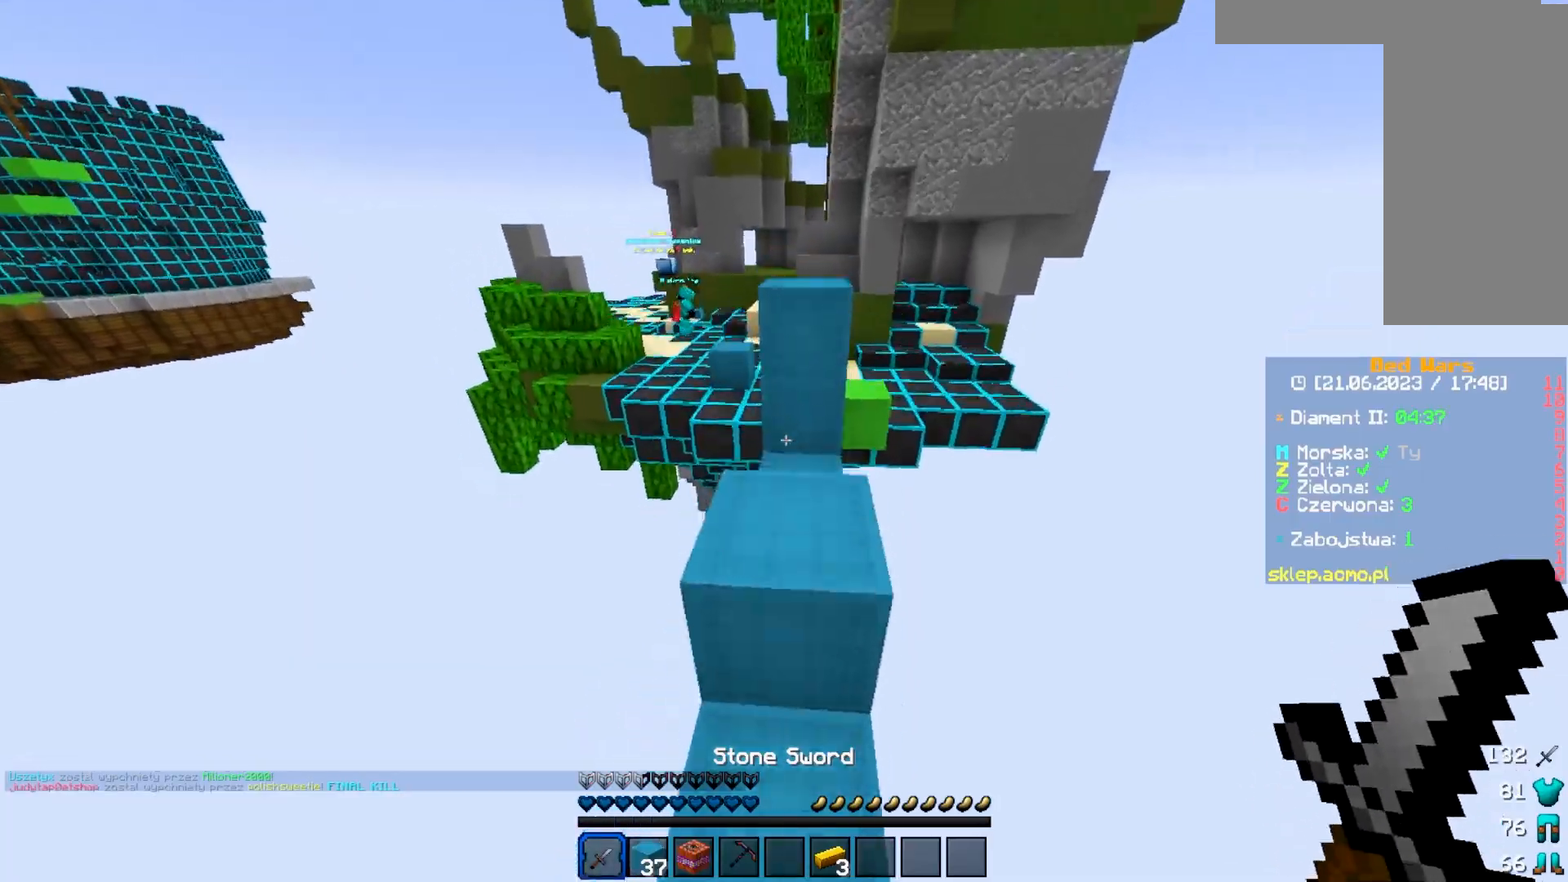
Gameplay with keyboard and mouse; each line is a JSON object with the keys and mouse buttons held at the frame after it. "events" lists presses ("down") and releases ("up") of "a", "d", "s", "w", "mouse_left" and "mouse_right" between this image and that frame as [ms after this image, input, new state], when the widget could be followed in between. "mouse_left", "mouse_right" = the "left", "right" buttons of the "mouse" list. No other keys are recorded. Fast repeated clicks can show as one long hold. Mouse movement is not recorded.
{"keys": ["w"], "mouse": [], "events": []}
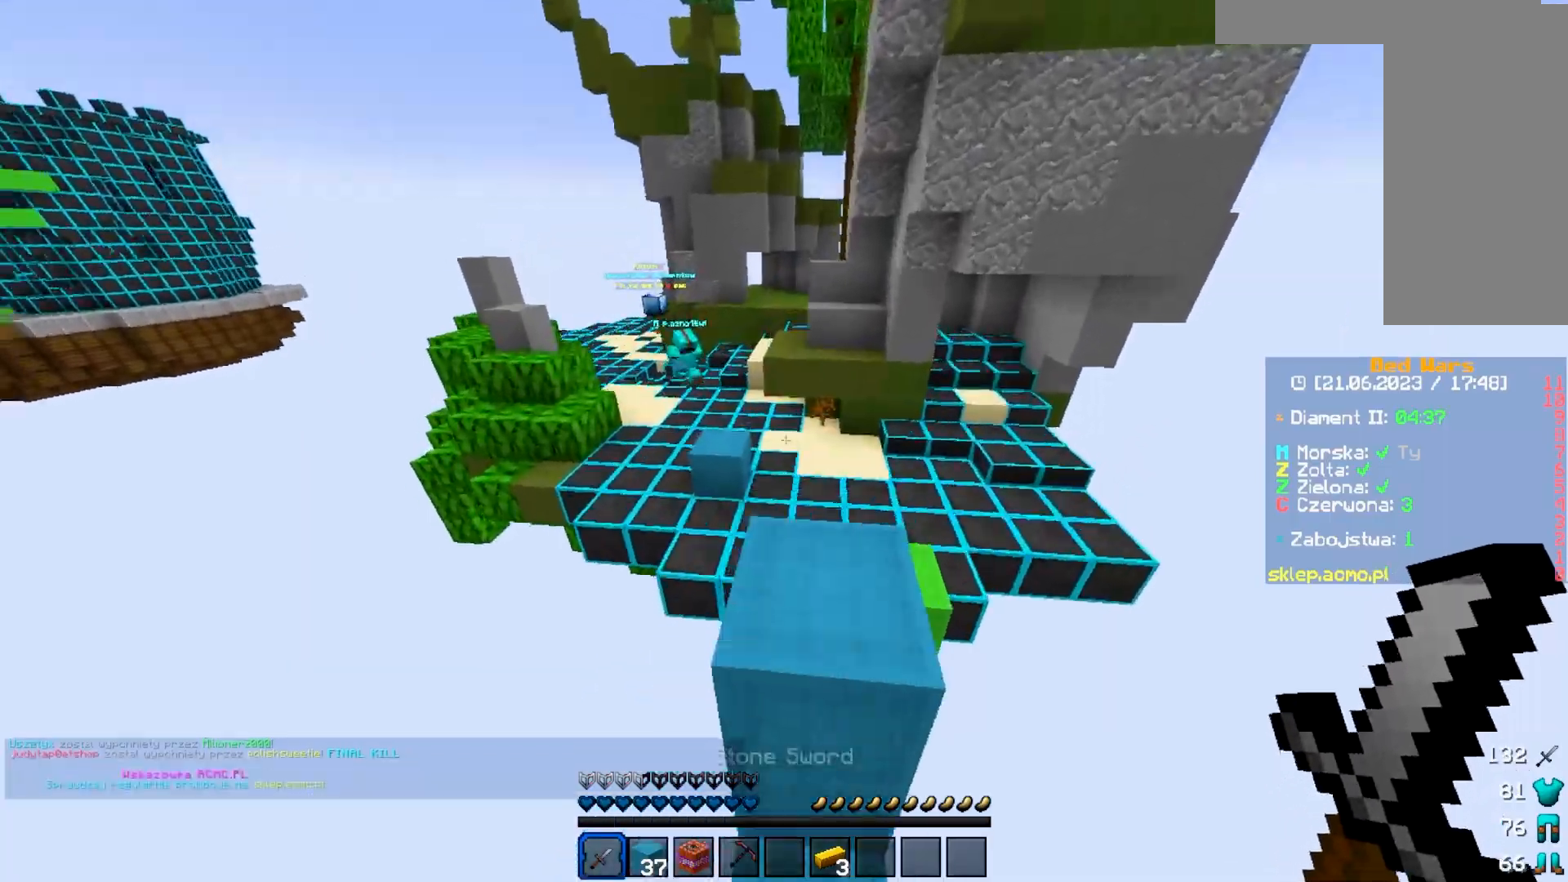
{"keys": ["d", "w"], "mouse": [], "events": [[483, "d", "down"]]}
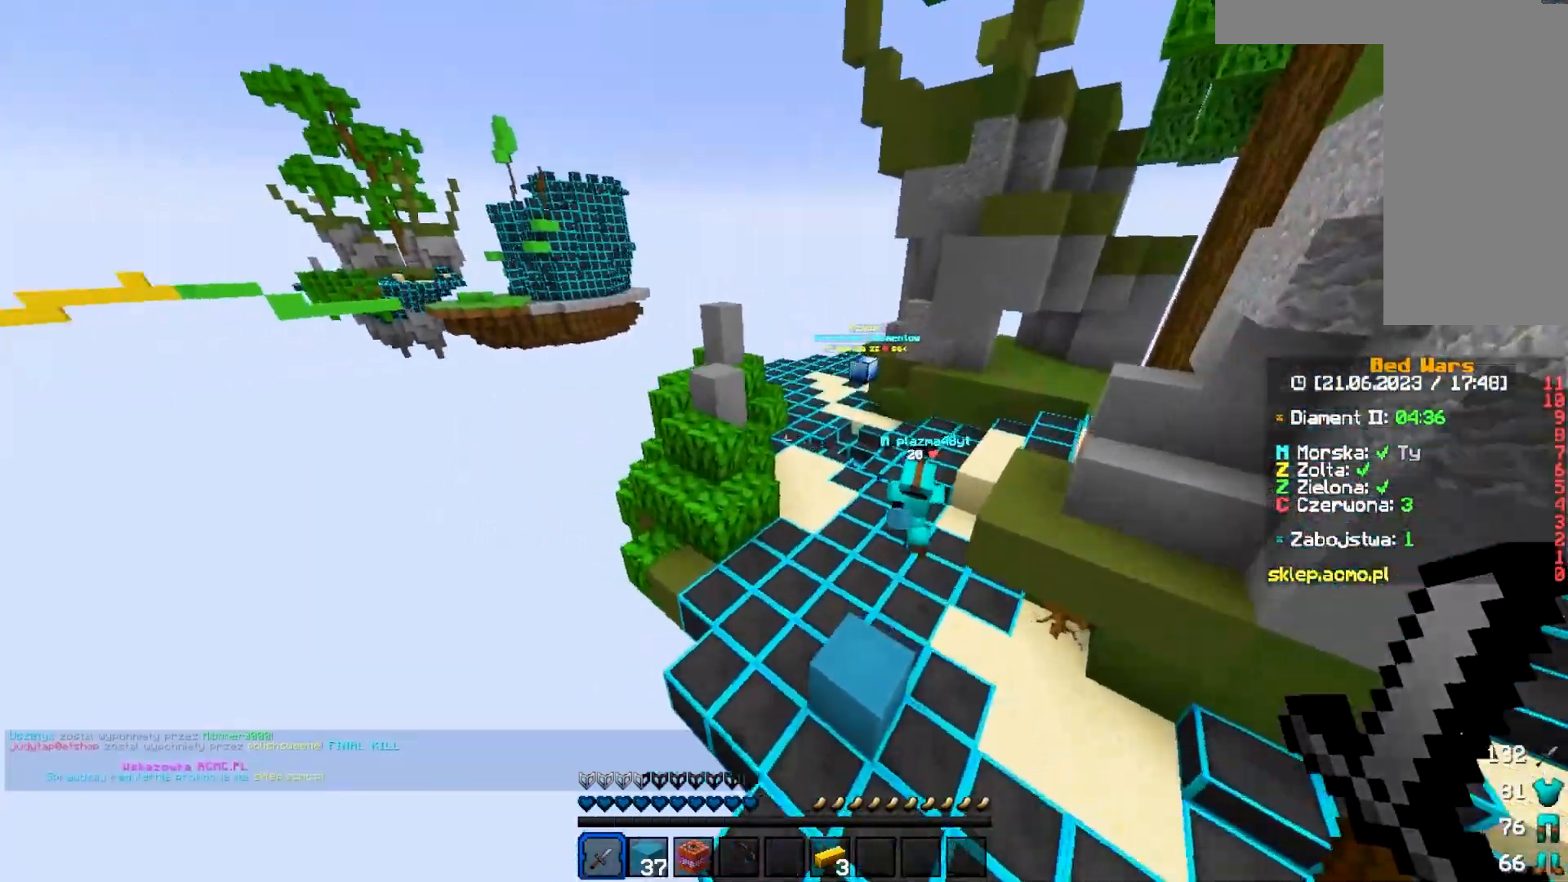
{"keys": ["d", "w"], "mouse": [], "events": []}
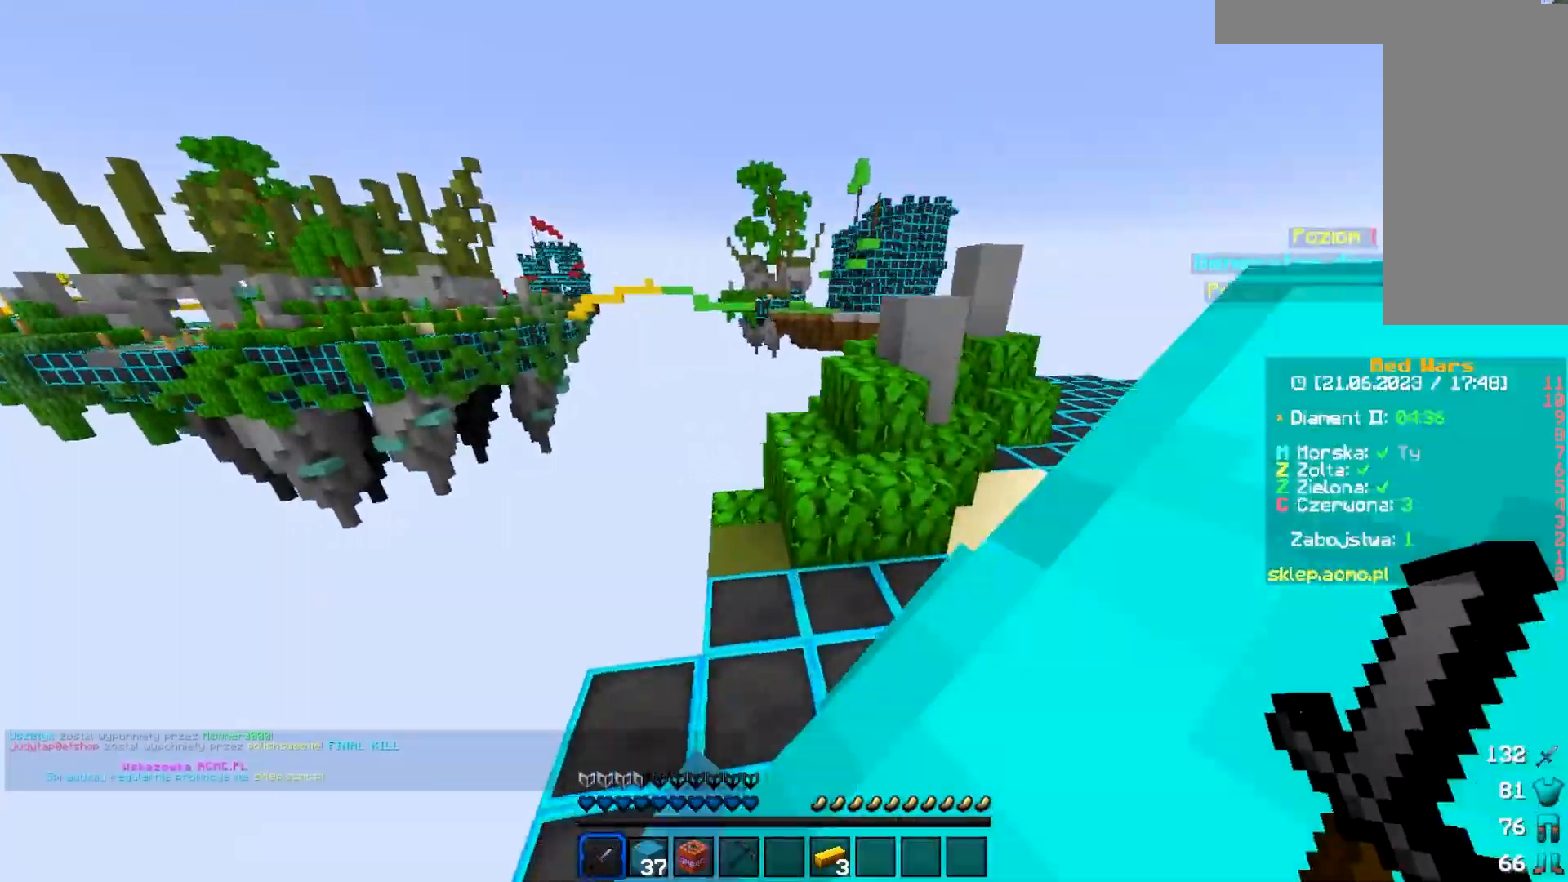
{"keys": ["d", "w"], "mouse": [], "events": []}
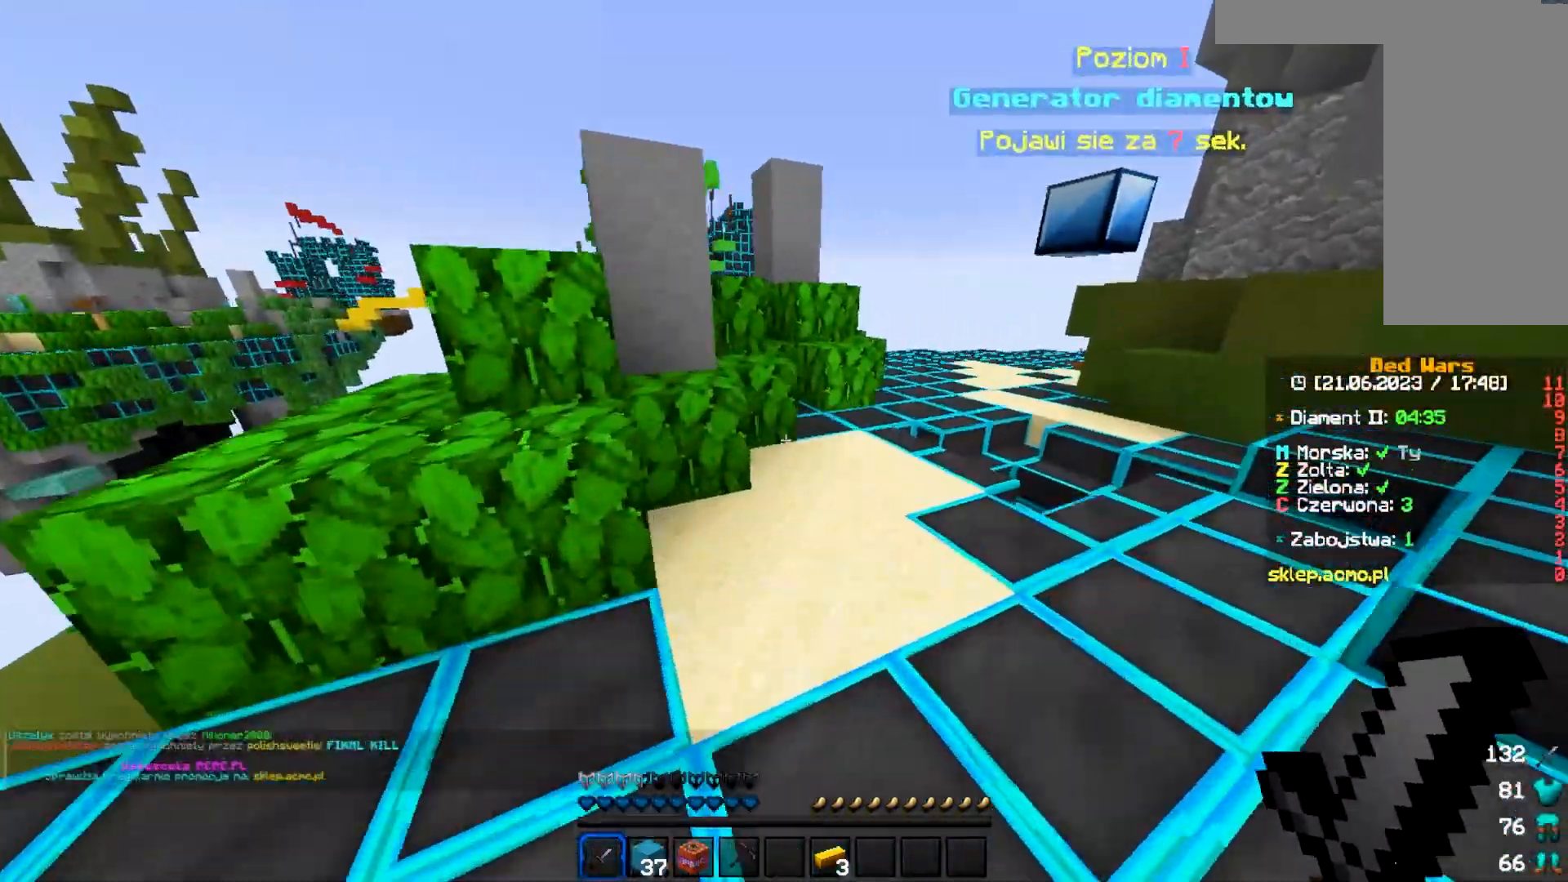
{"keys": ["w"], "mouse": [], "events": [[200, "d", "up"]]}
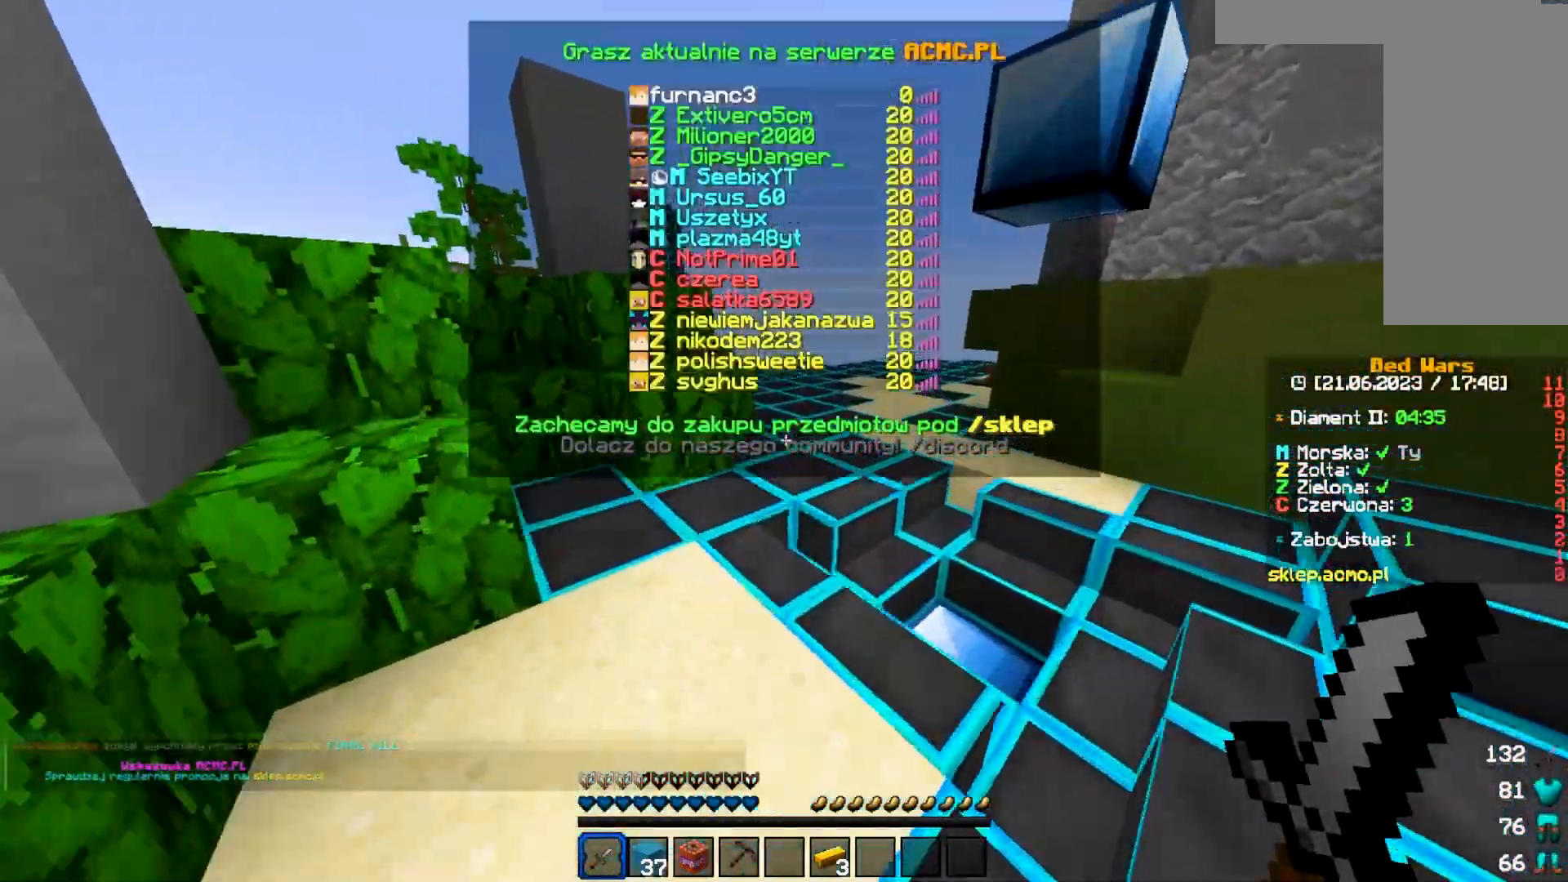
{"keys": ["d", "w"], "mouse": [], "events": [[333, "d", "down"]]}
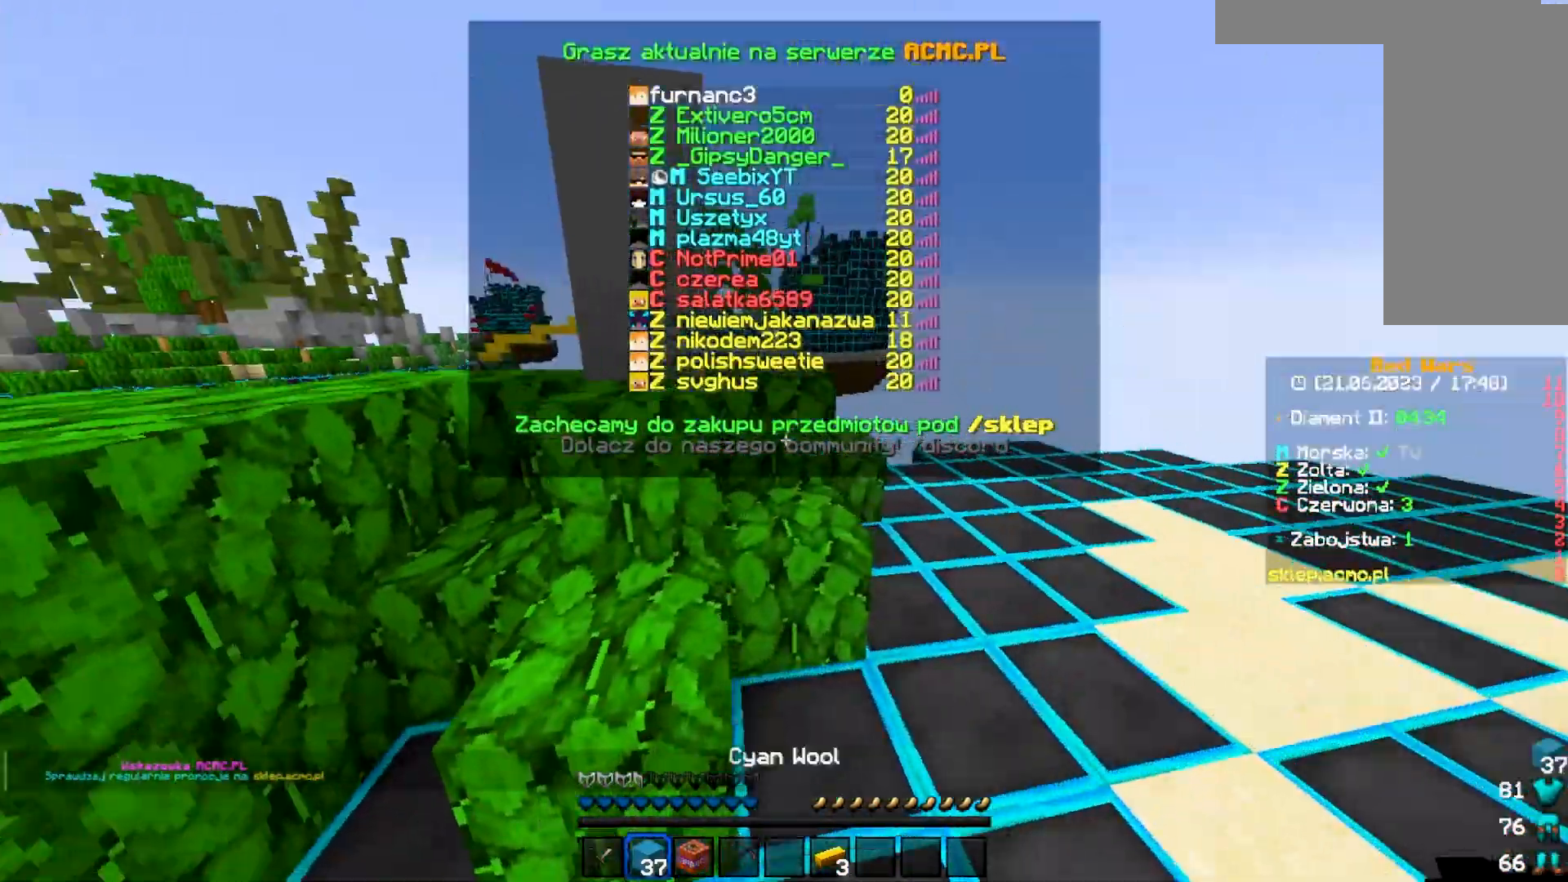
{"keys": ["d", "w"], "mouse": [], "events": []}
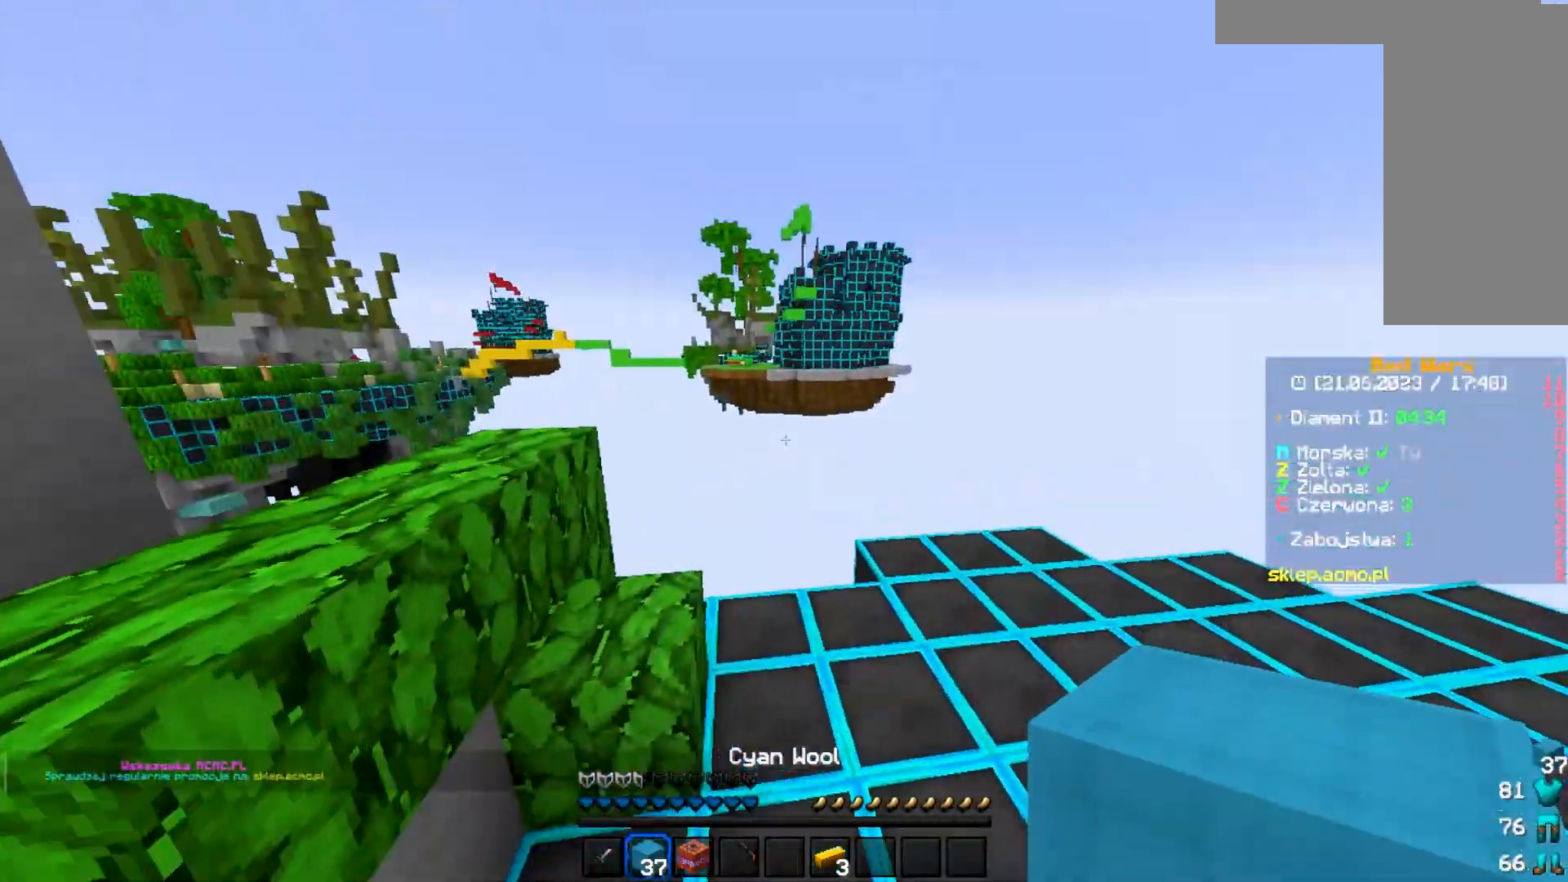
{"keys": ["w"], "mouse": [], "events": [[100, "d", "up"]]}
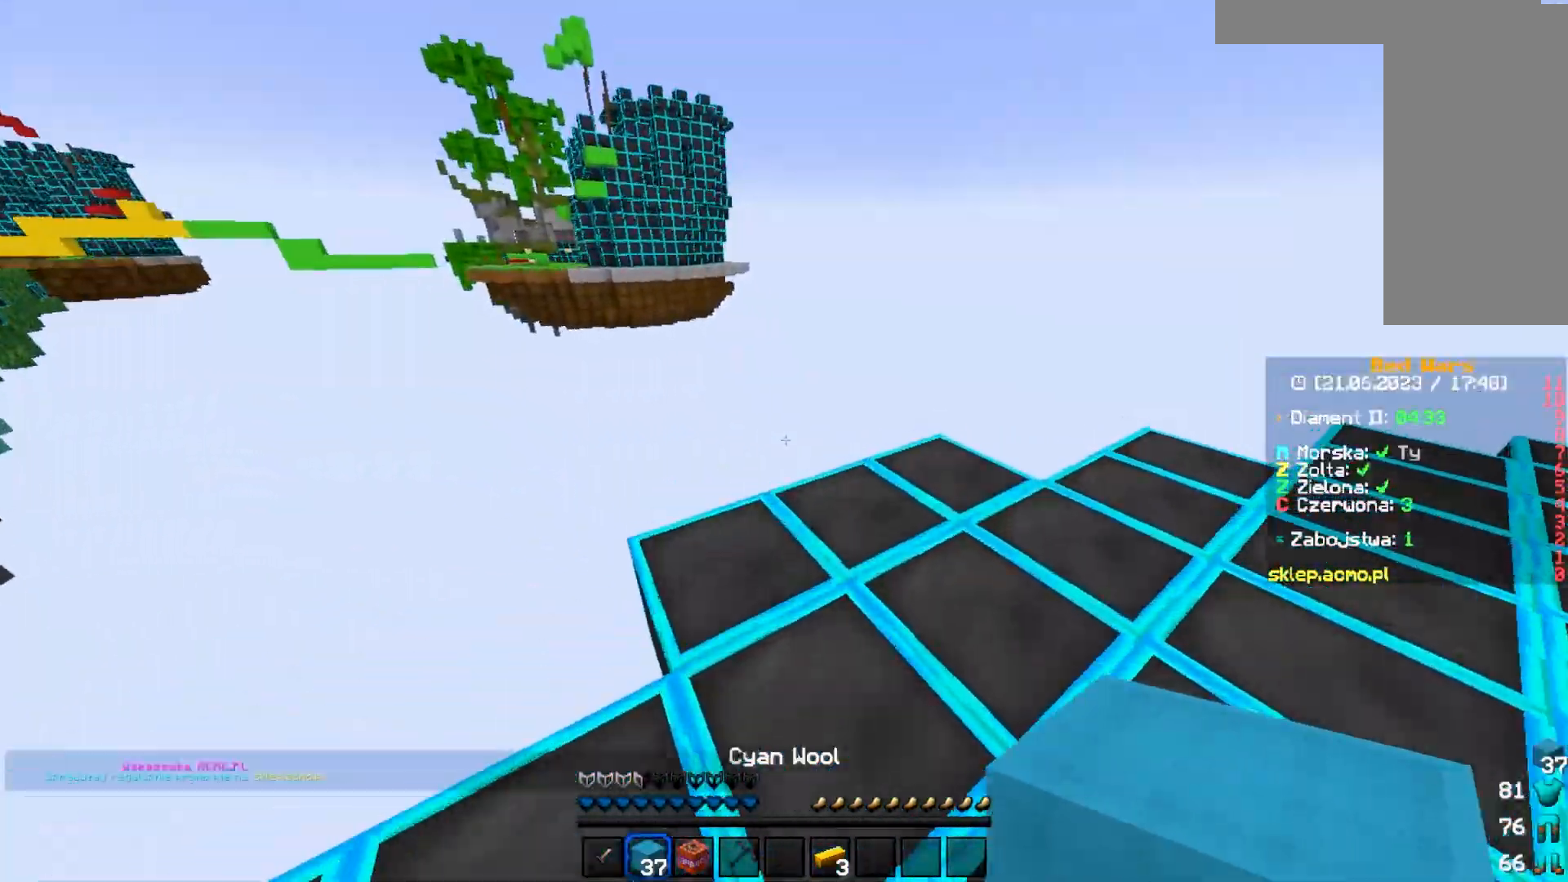
{"keys": ["a"], "mouse": [], "events": [[383, "a", "down"], [483, "w", "up"]]}
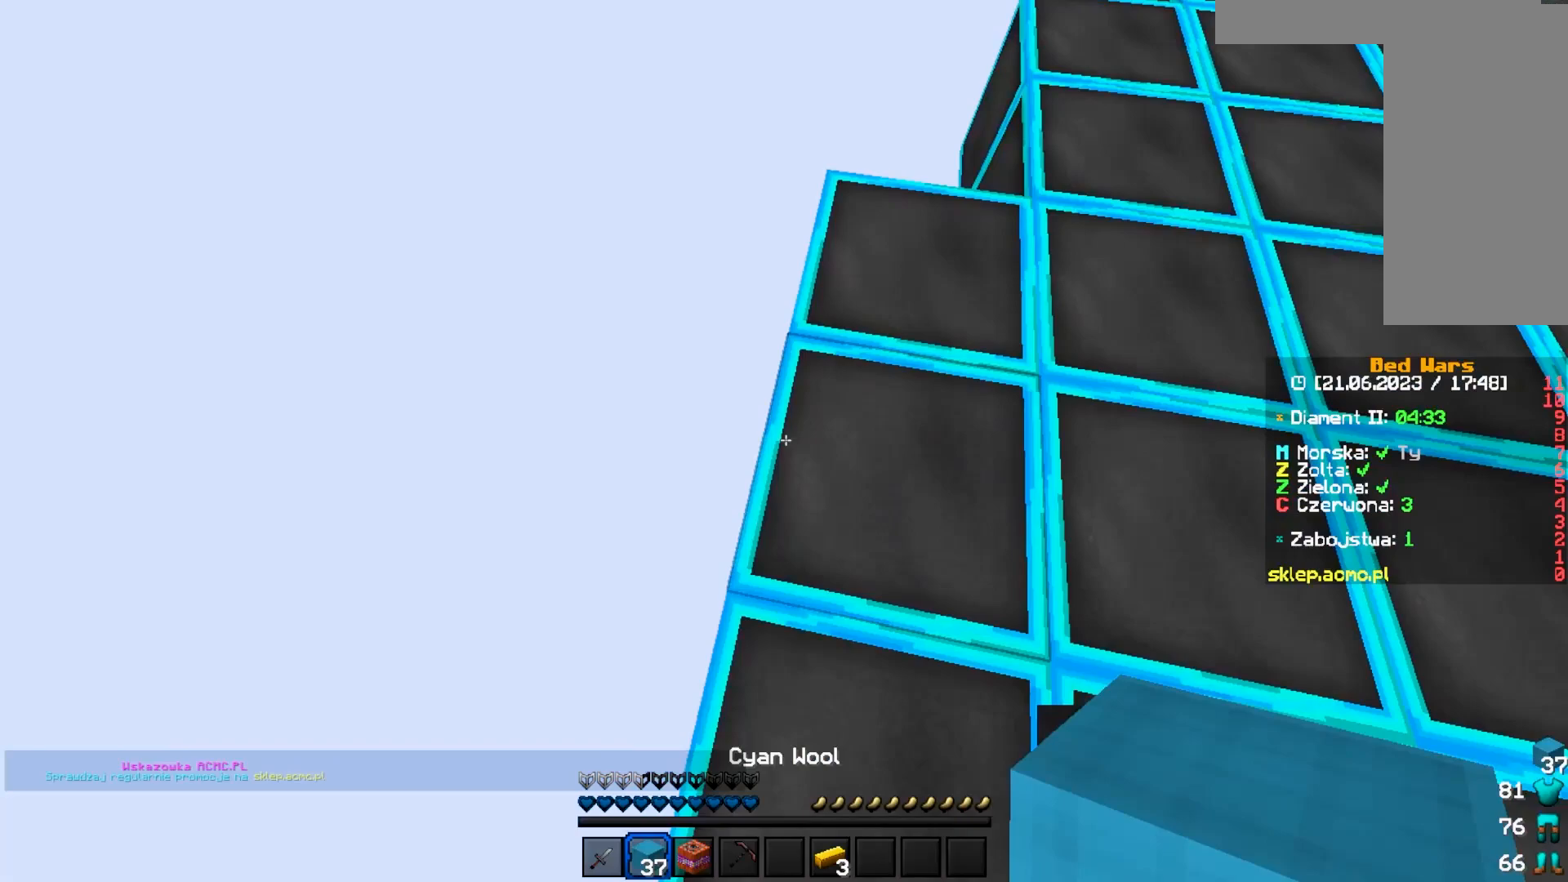
{"keys": ["a"], "mouse": [], "events": [[100, "s", "down"], [417, "s", "up"]]}
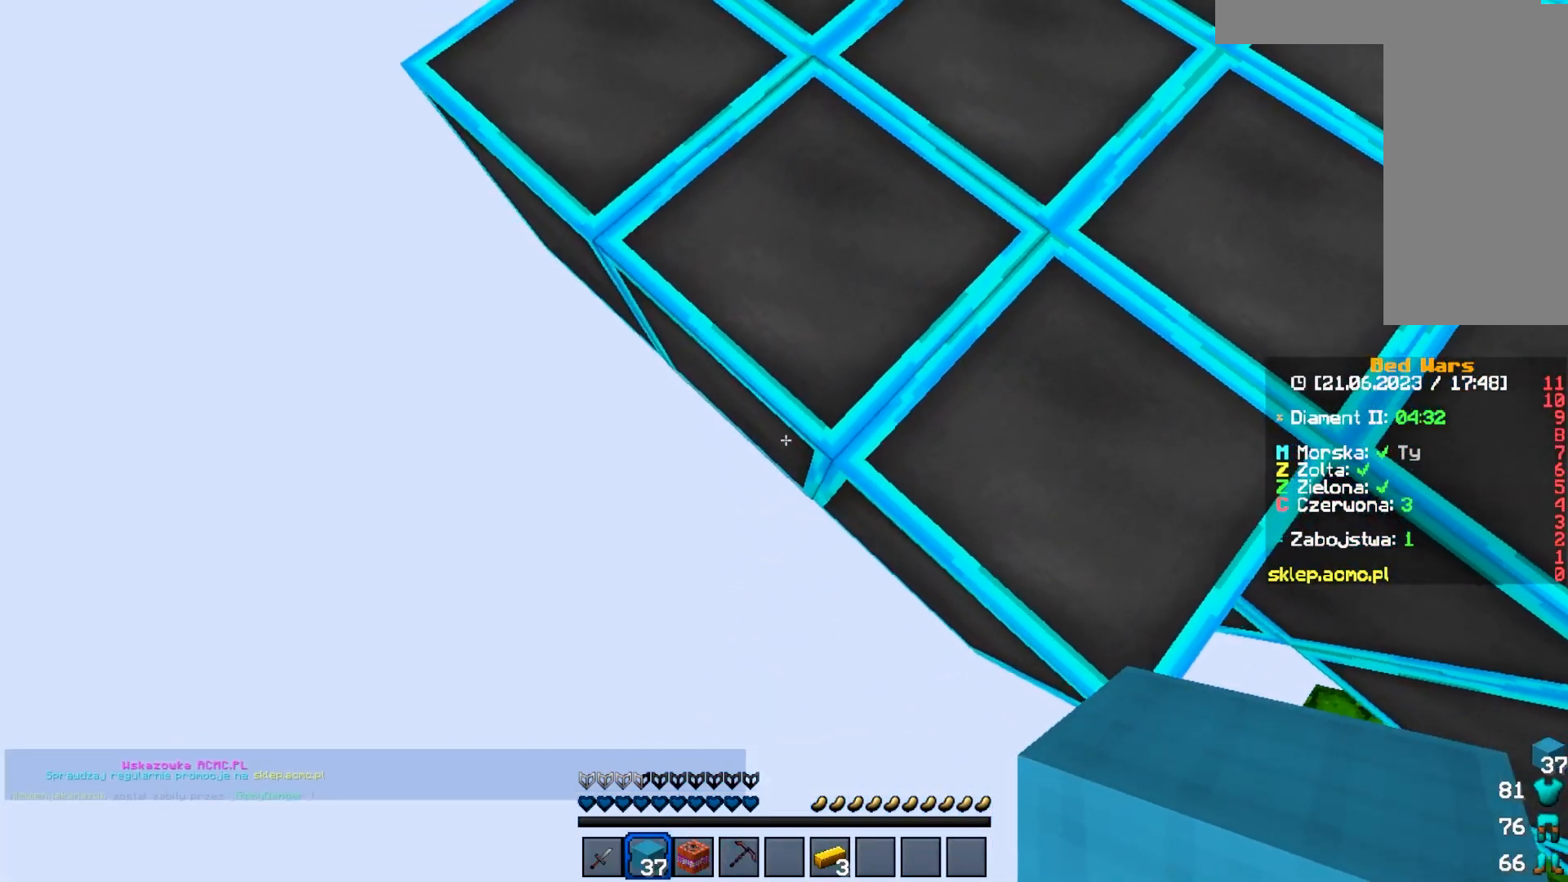
{"keys": ["a", "s"], "mouse": []}
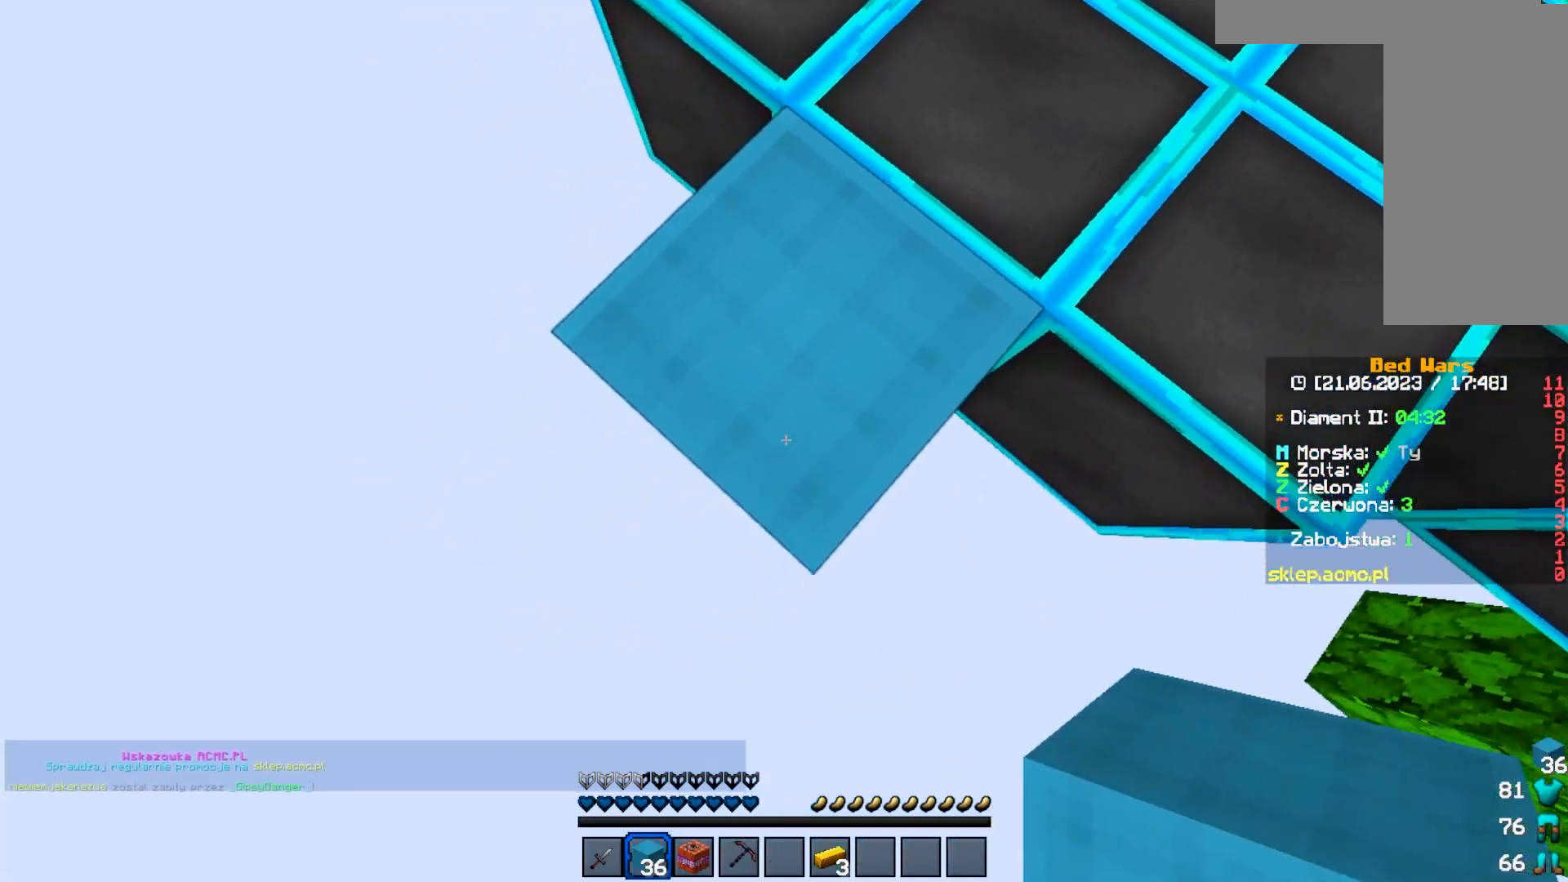
{"keys": ["a", "s"], "mouse": []}
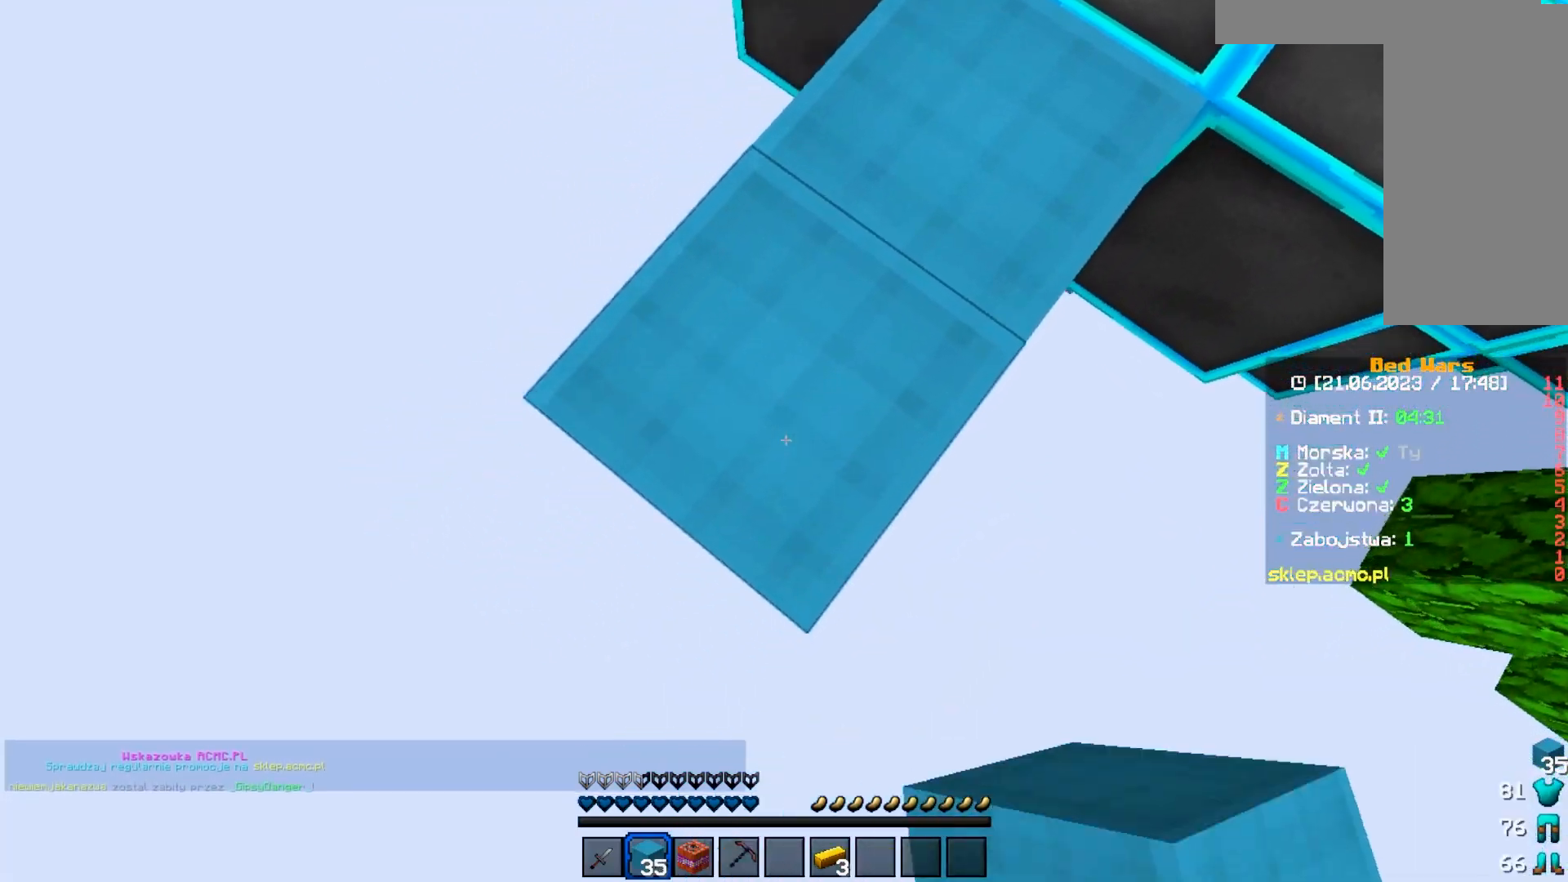
{"keys": ["a", "s"], "mouse": [], "events": [[267, "mouse_right", "down"], [417, "mouse_right", "up"]]}
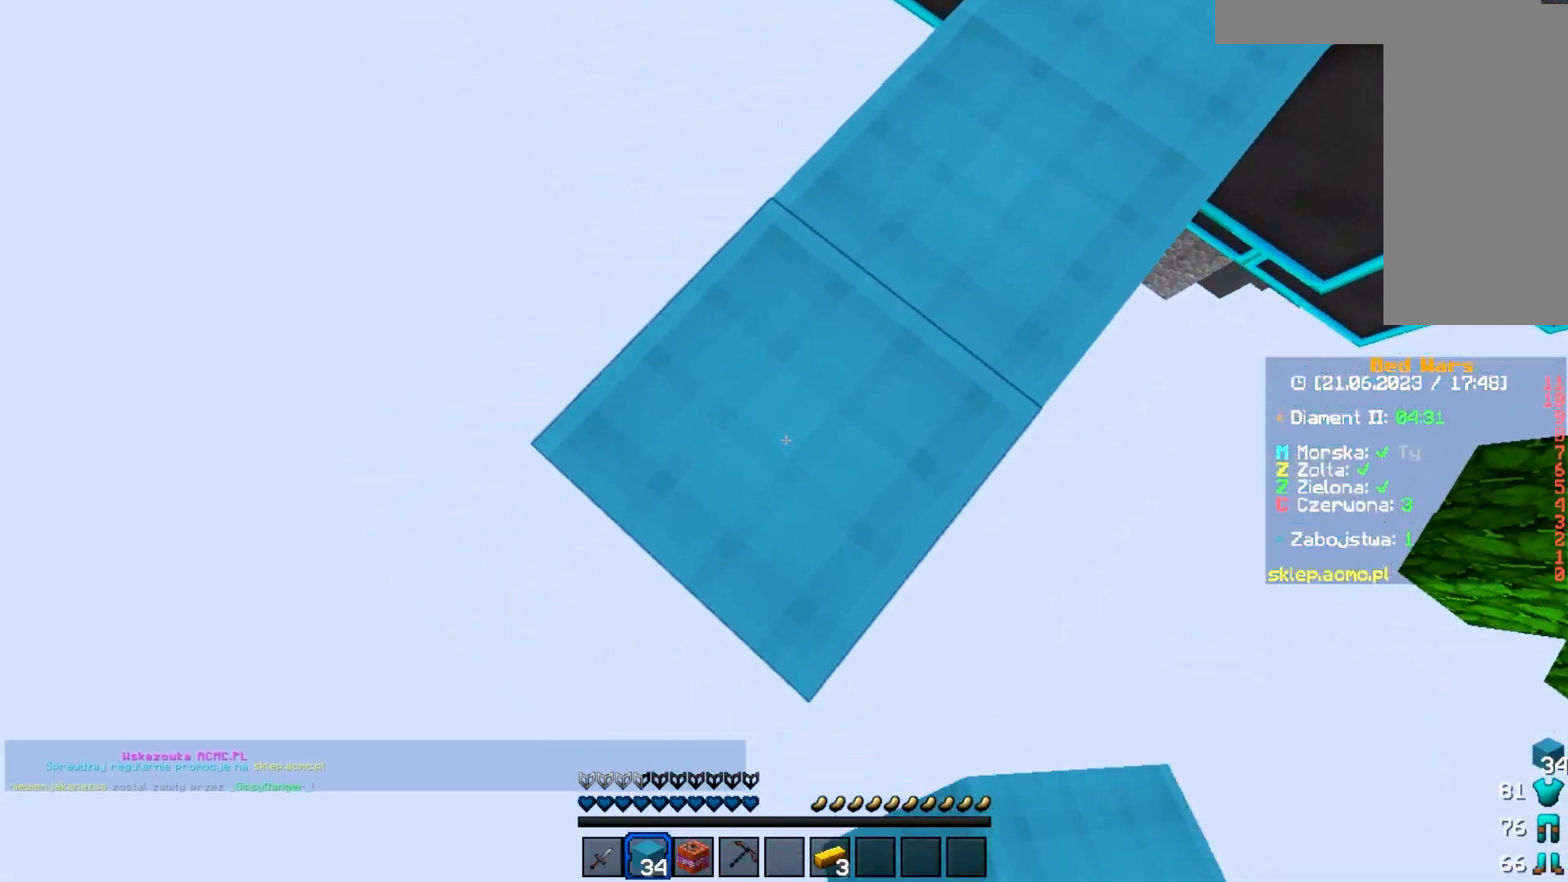
{"keys": ["a", "s"], "mouse": ["right"]}
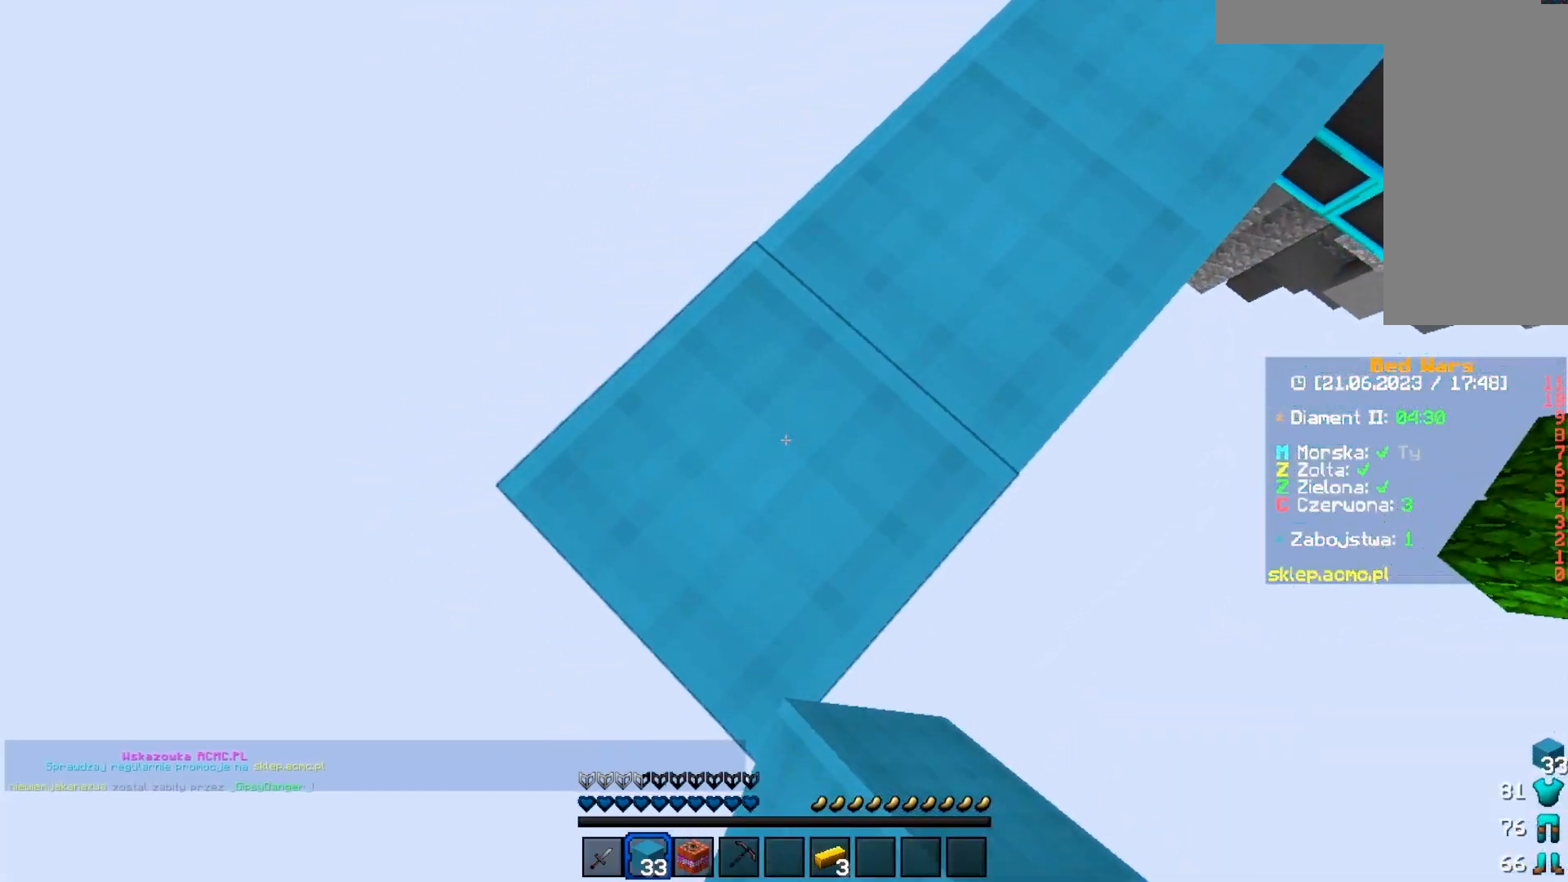
{"keys": ["a", "s"], "mouse": ["right"], "events": [[33, "mouse_right", "up"], [383, "mouse_right", "down"]]}
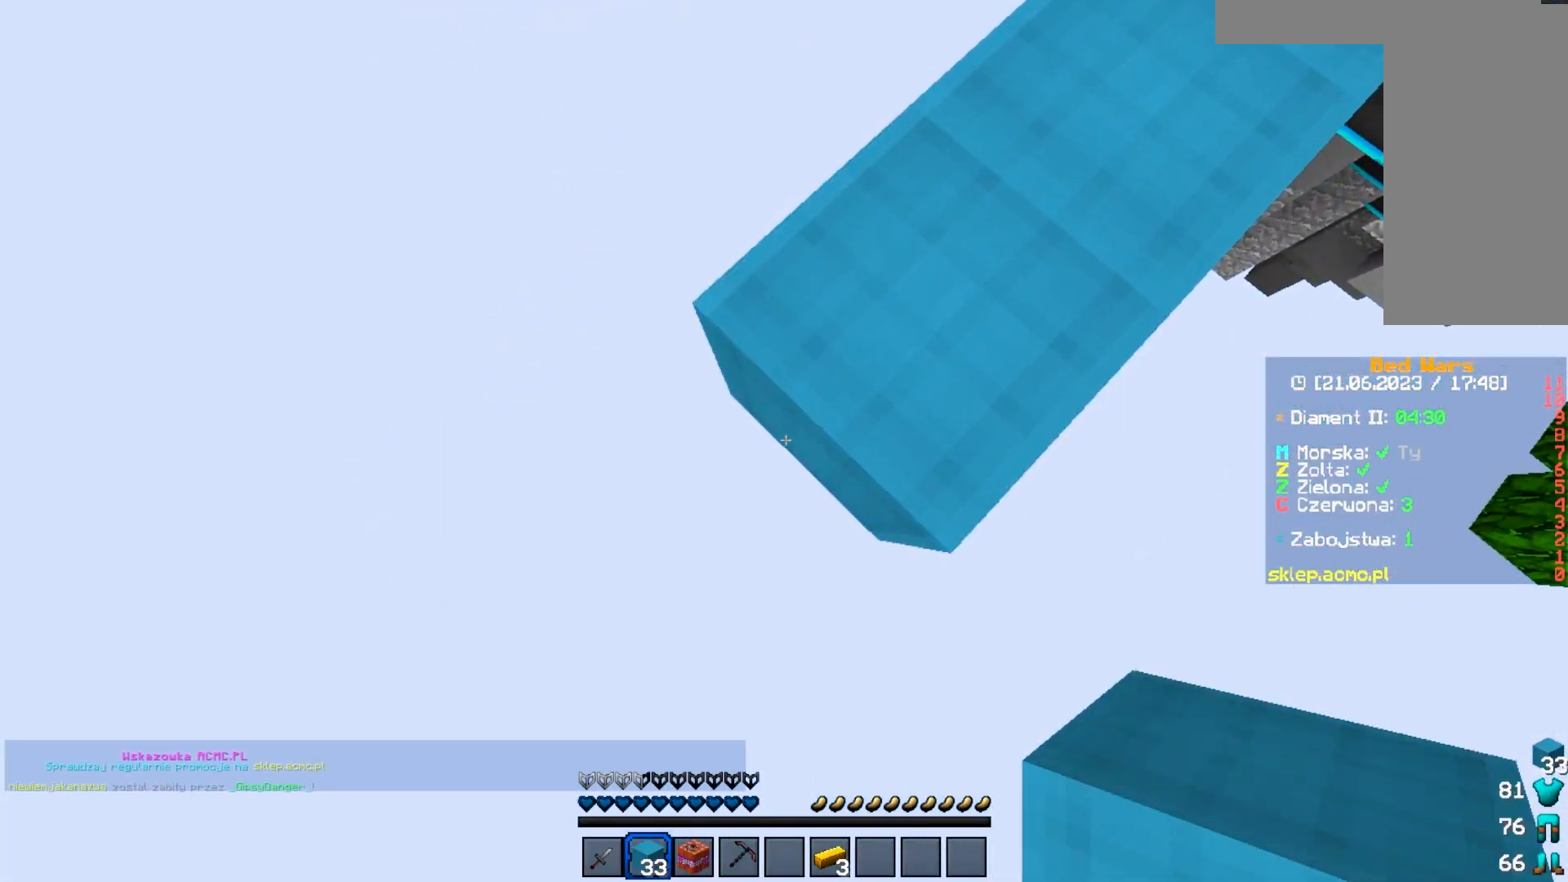
{"keys": ["a", "s"], "mouse": ["right"], "events": [[50, "mouse_right", "up"], [200, "mouse_right", "down"], [350, "mouse_right", "up"], [400, "mouse_right", "down"]]}
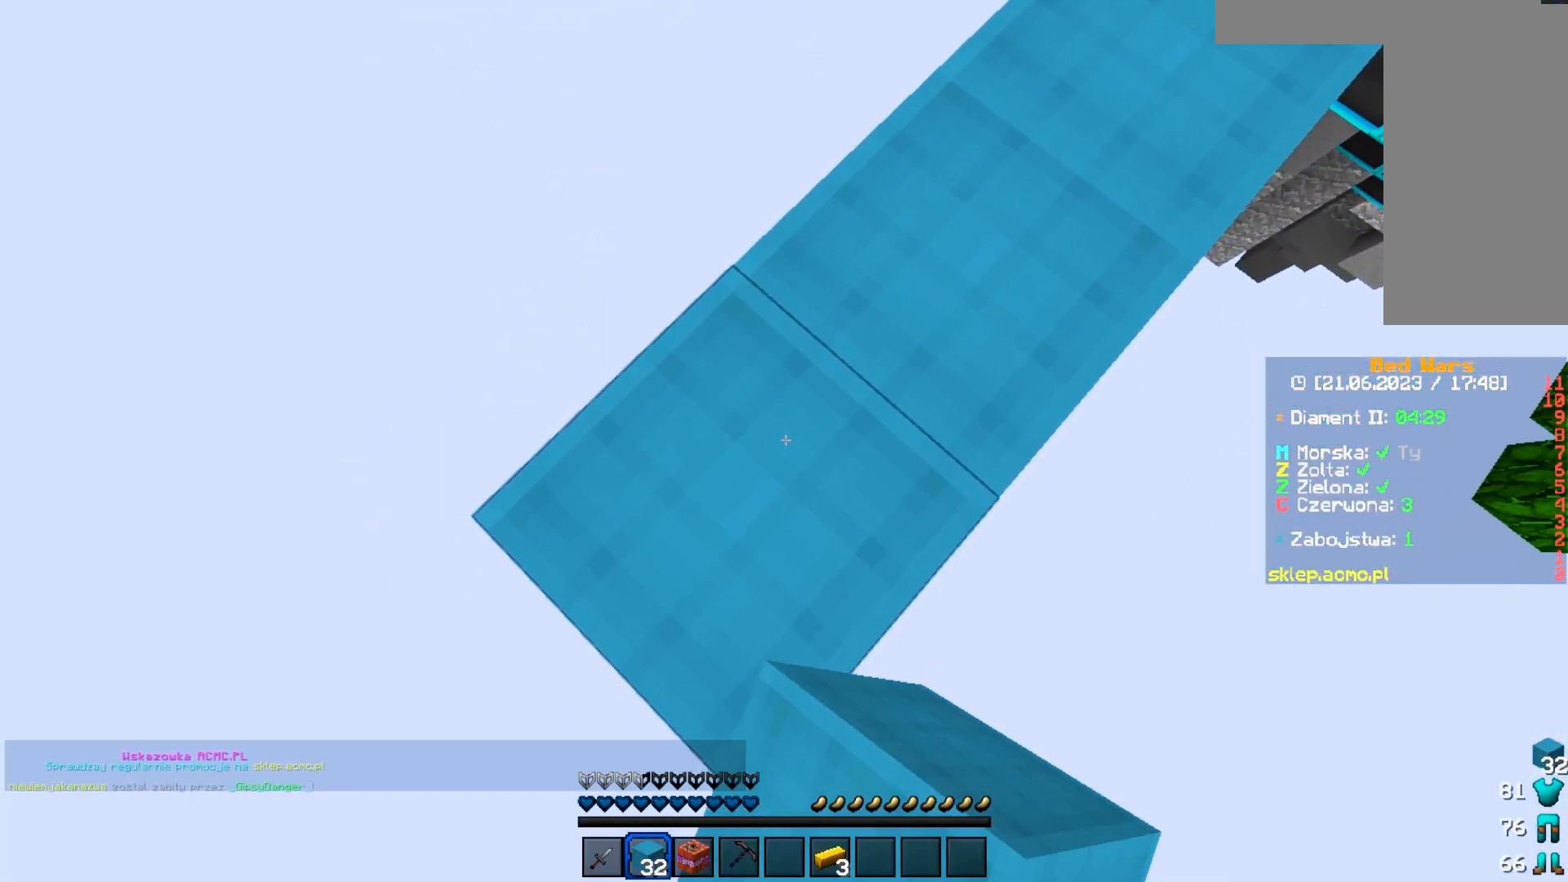
{"keys": ["a", "s"], "mouse": ["right"], "events": []}
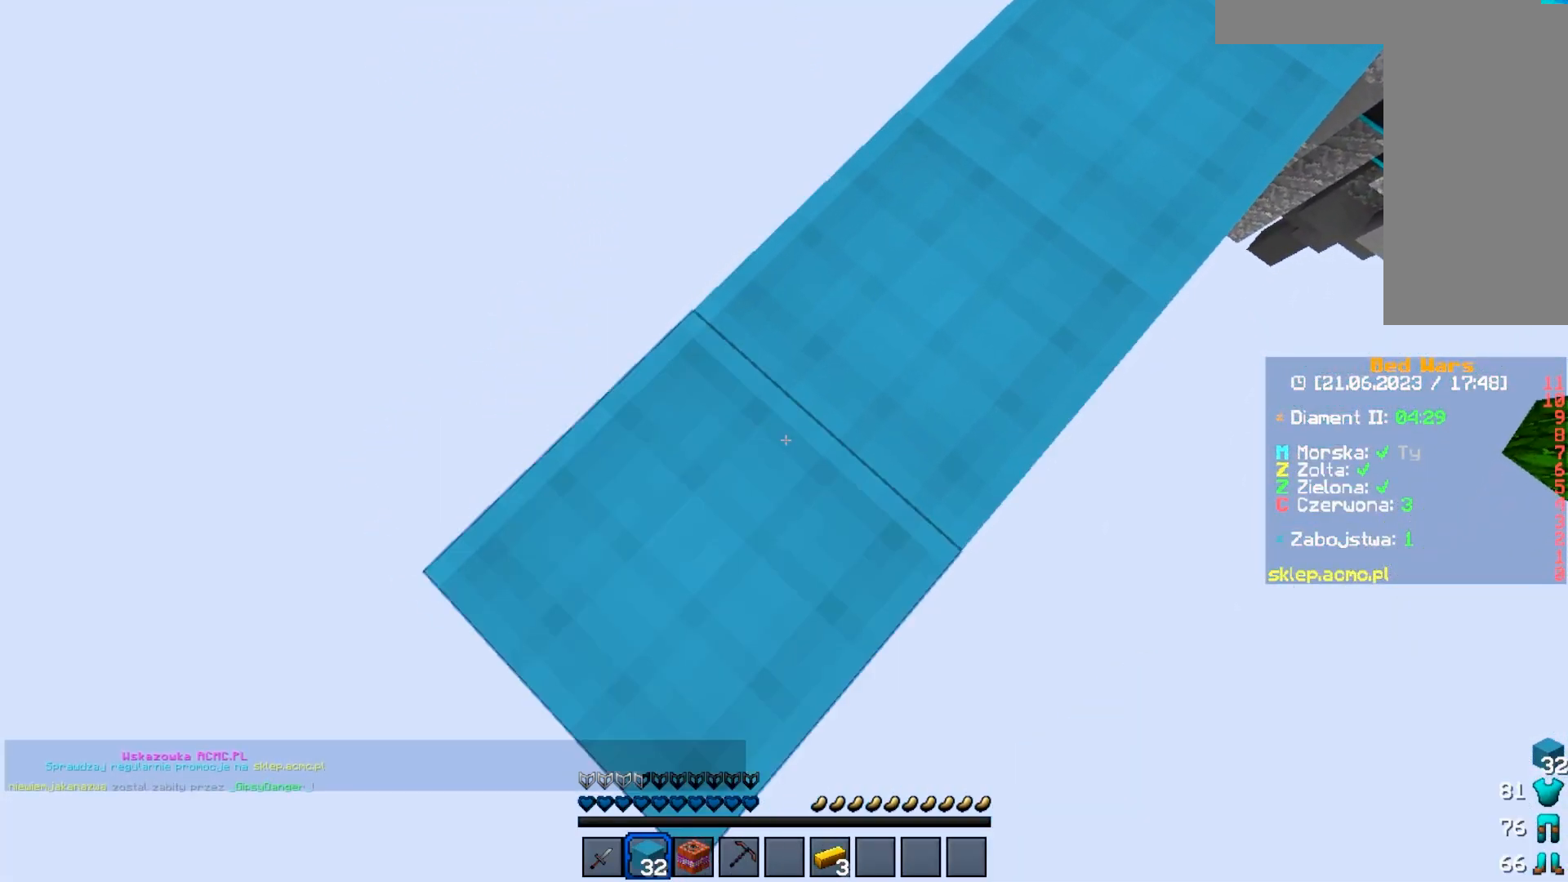
{"keys": ["a", "s"], "mouse": ["right"], "events": []}
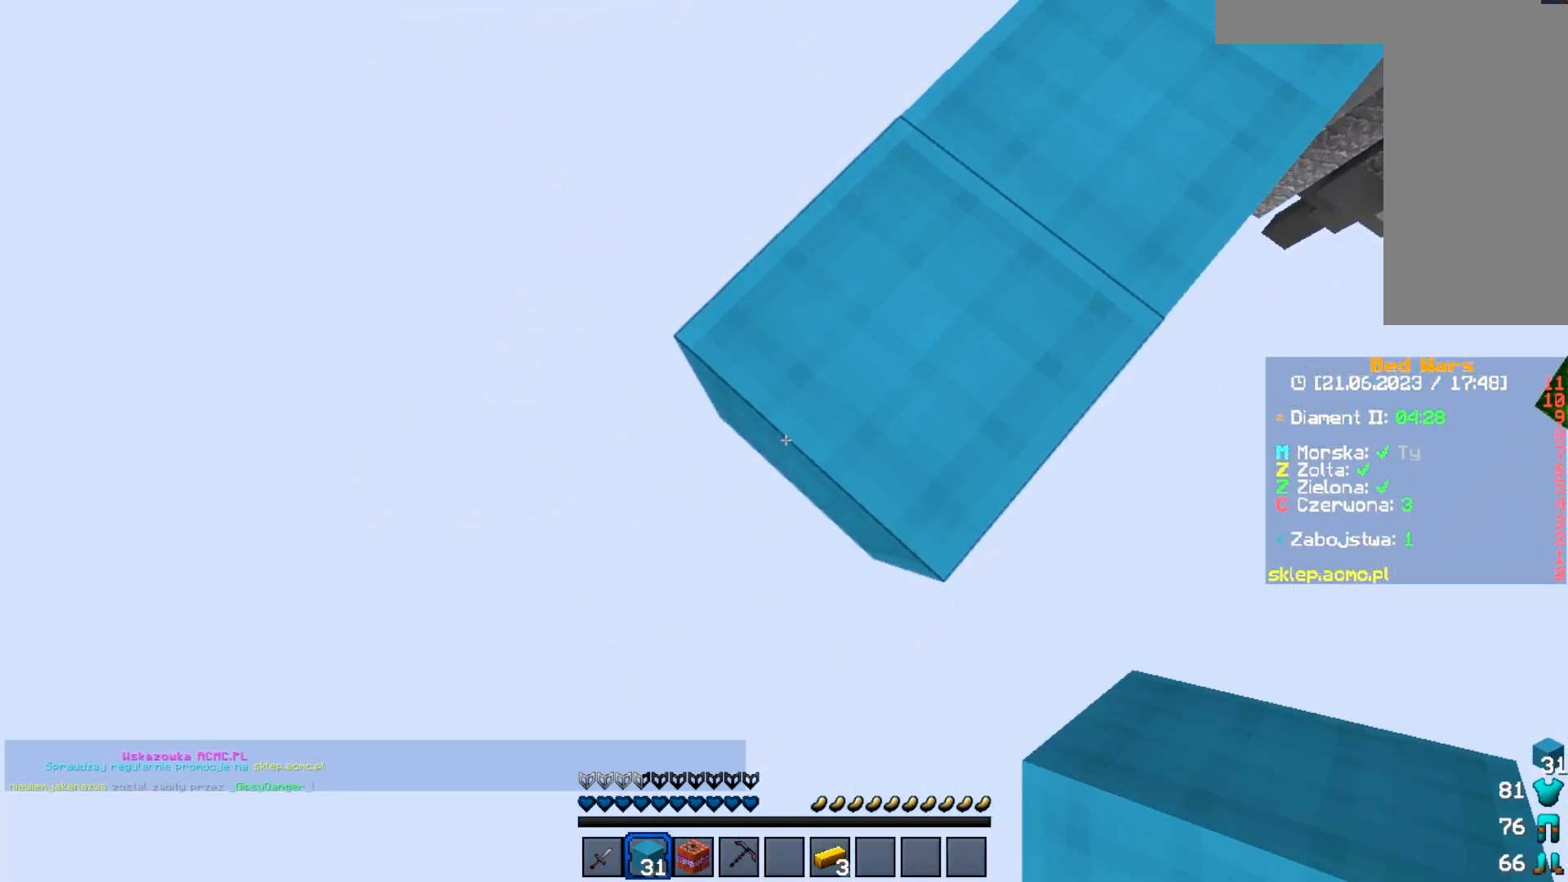
{"keys": ["a", "s"], "mouse": ["right"], "events": []}
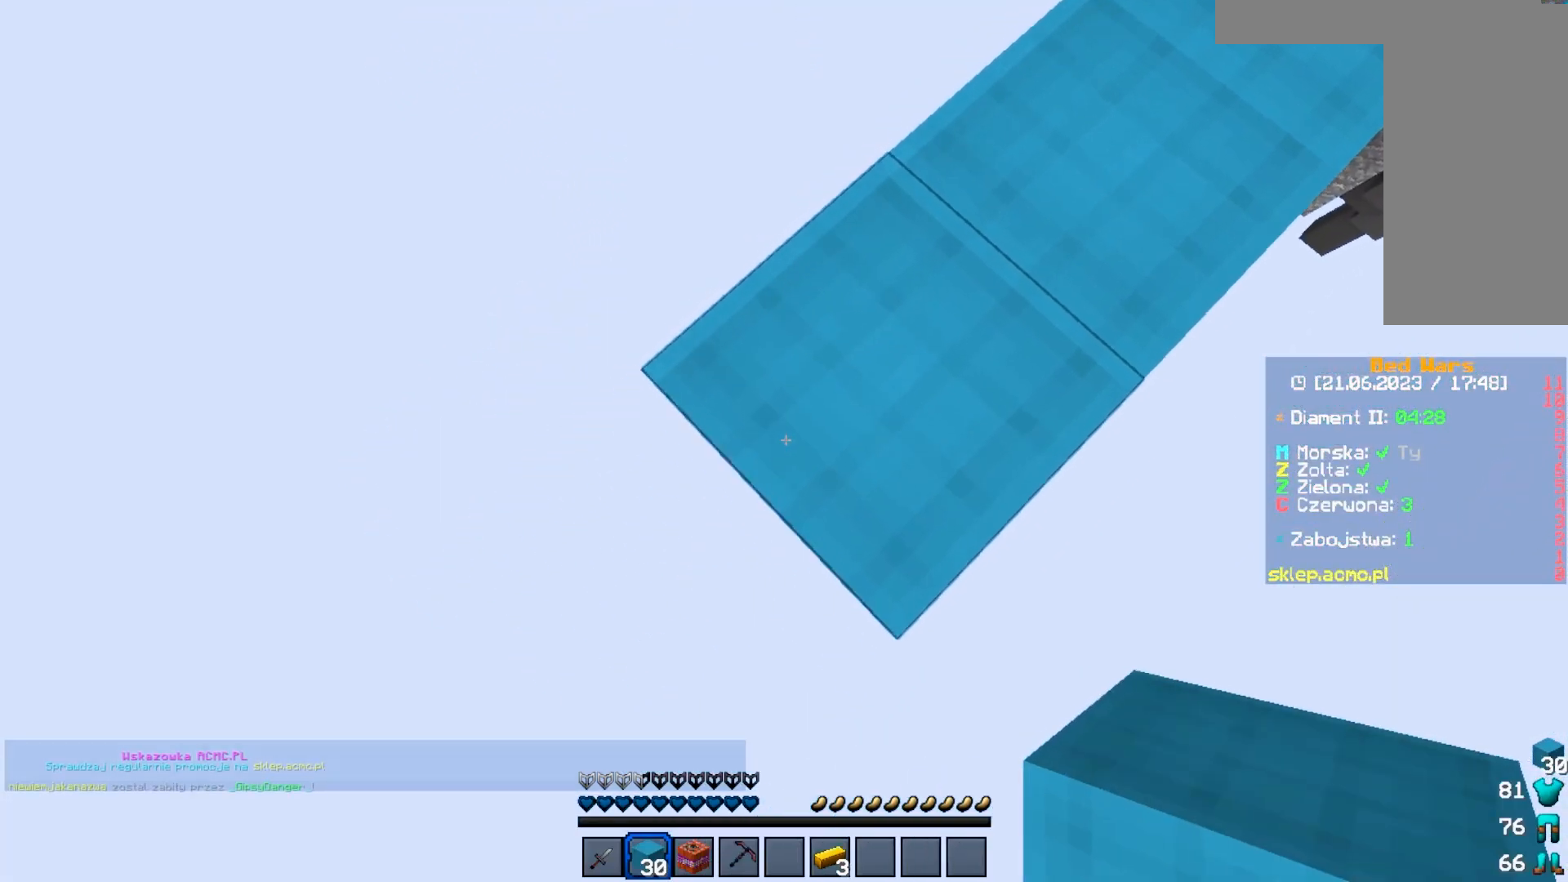
{"keys": ["a", "s"], "mouse": ["right"], "events": []}
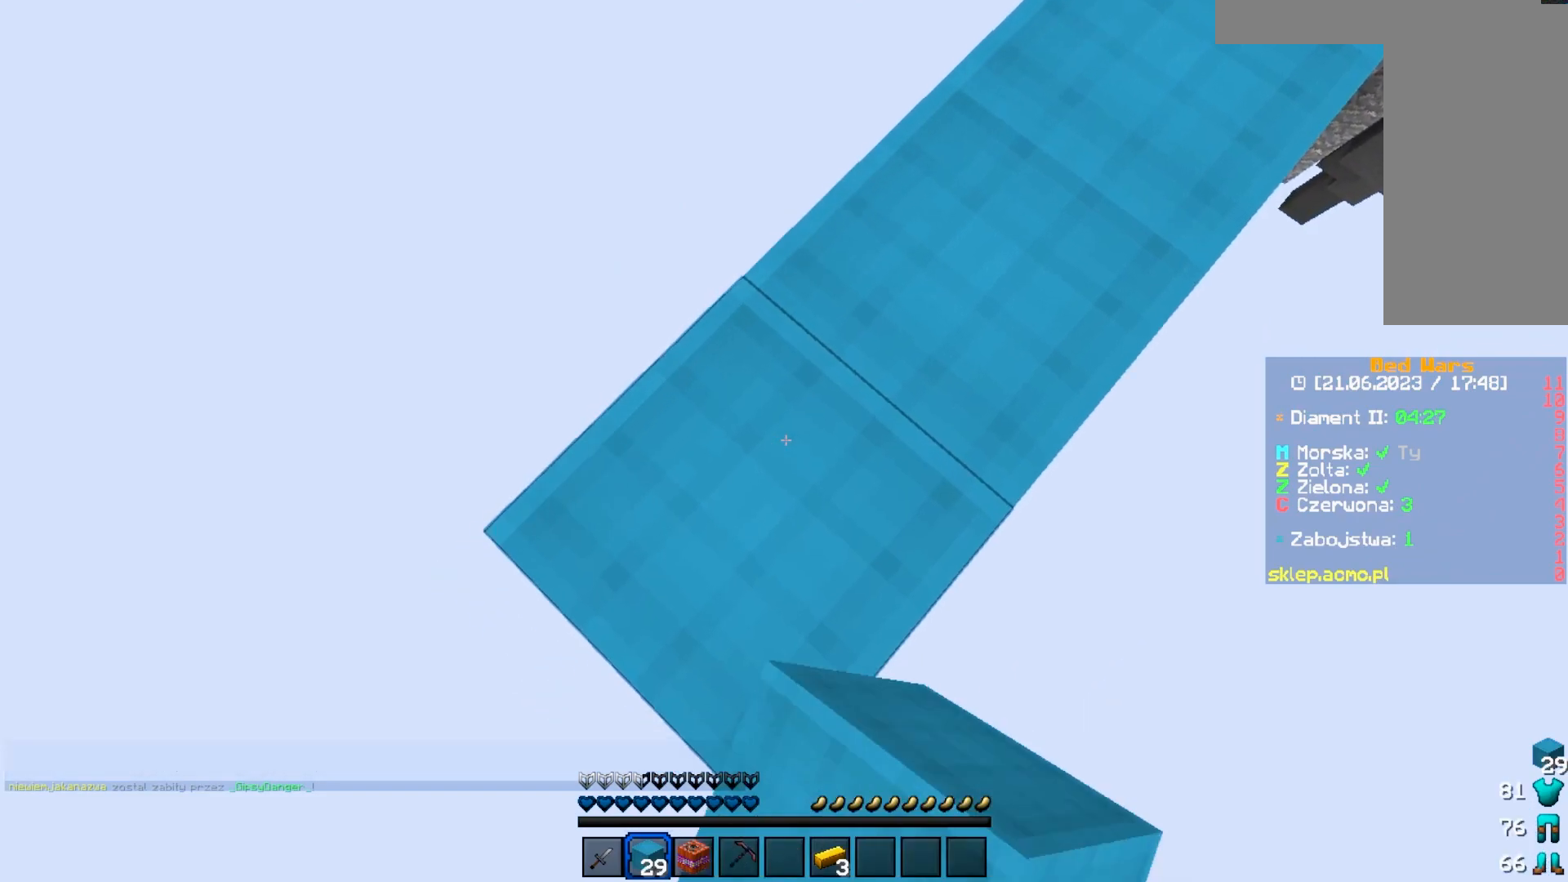
{"keys": ["a", "s"], "mouse": ["right"], "events": []}
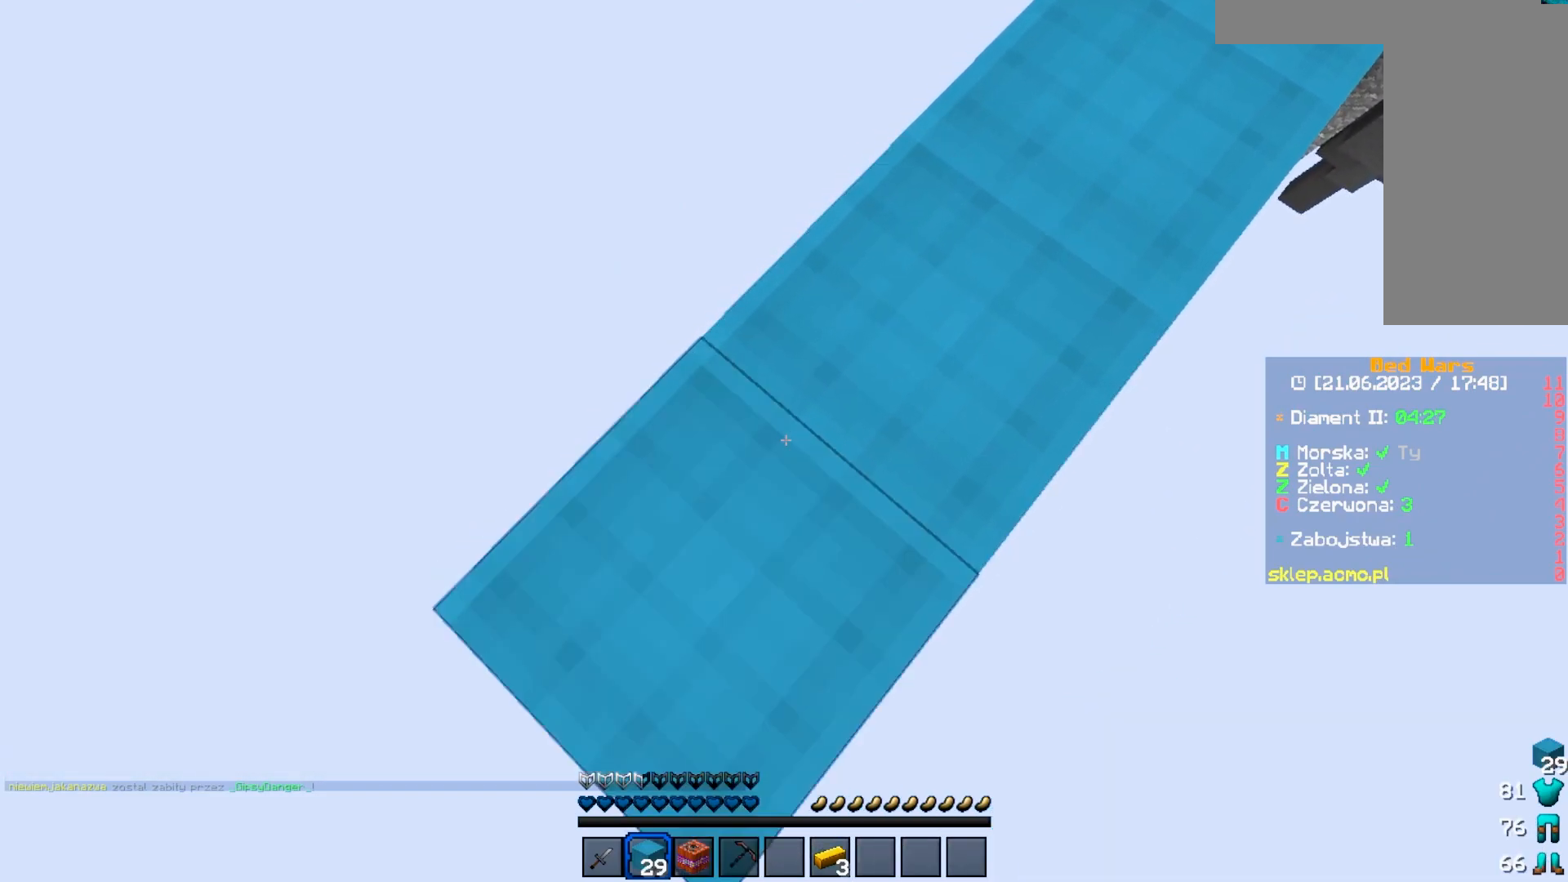
{"keys": ["a", "s"], "mouse": ["right"], "events": []}
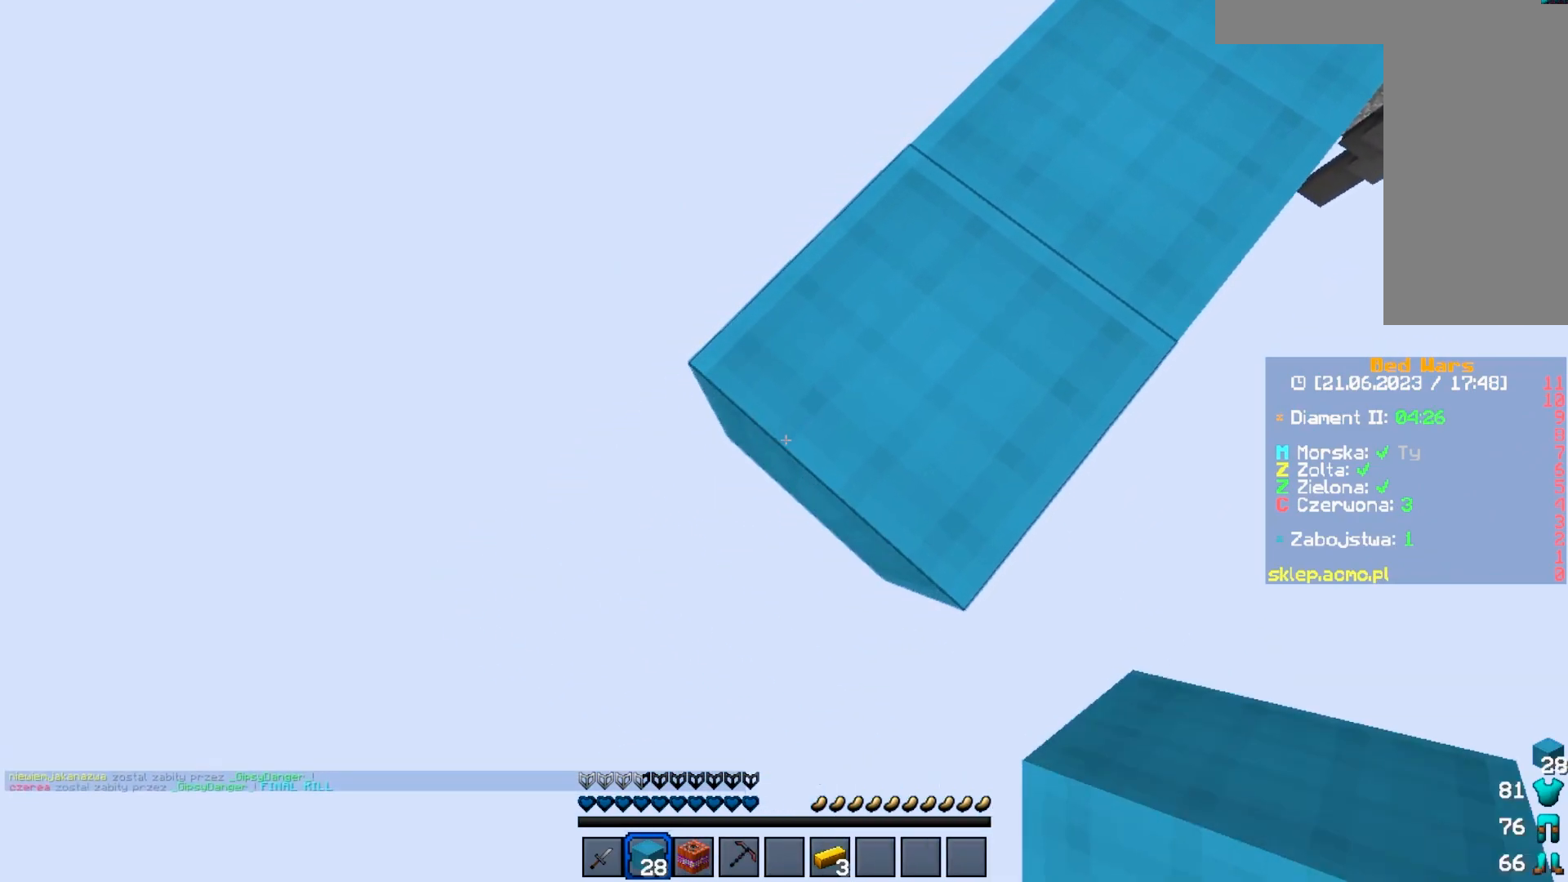
{"keys": ["a", "s"], "mouse": ["right"], "events": []}
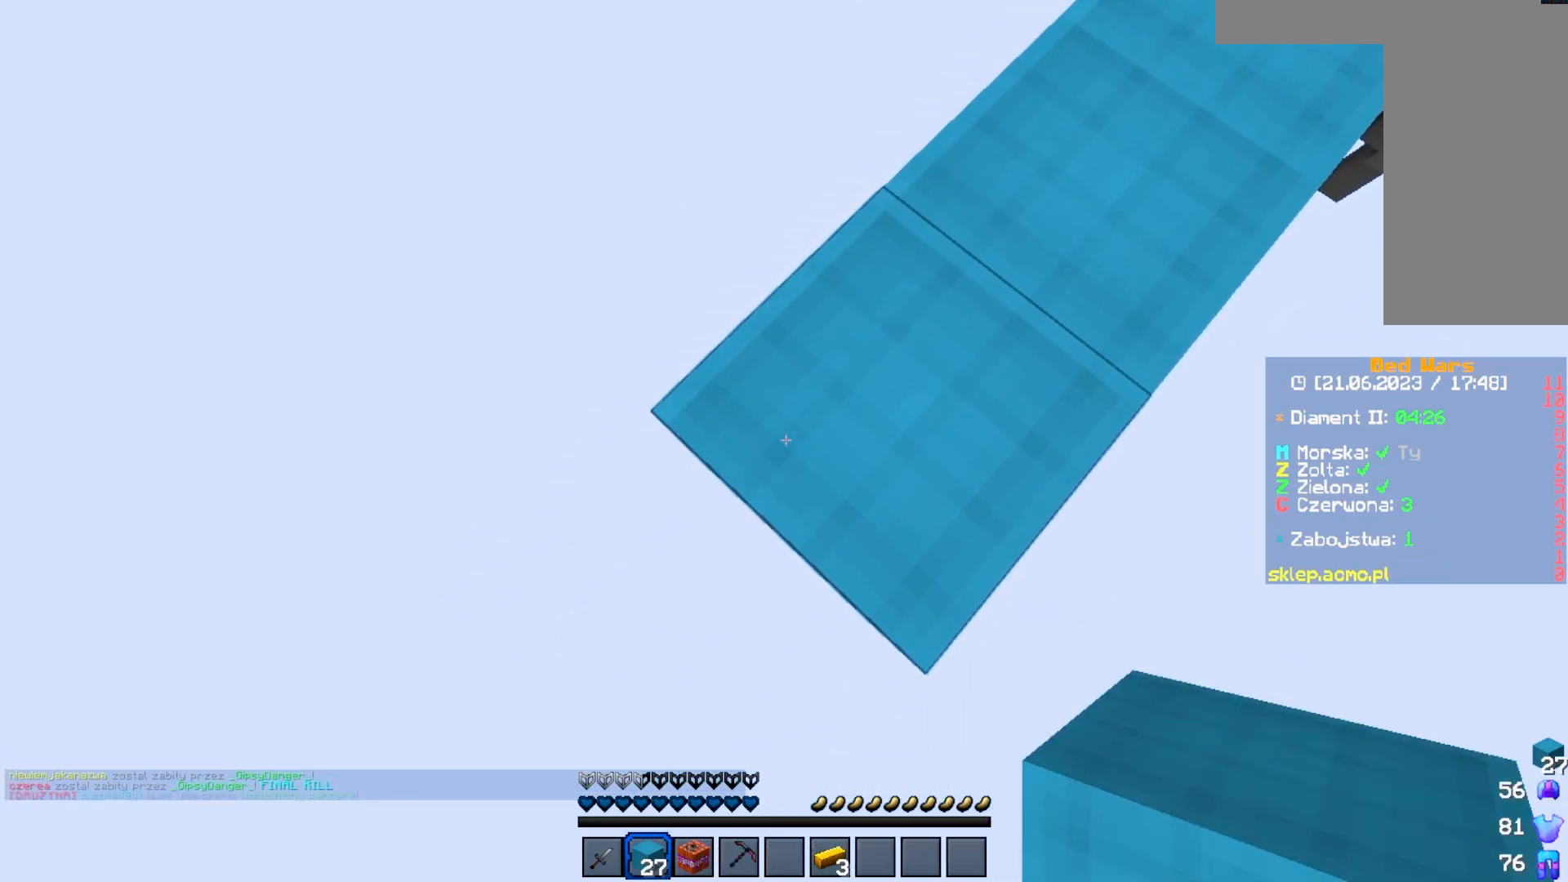
{"keys": ["a", "s"], "mouse": ["right"], "events": []}
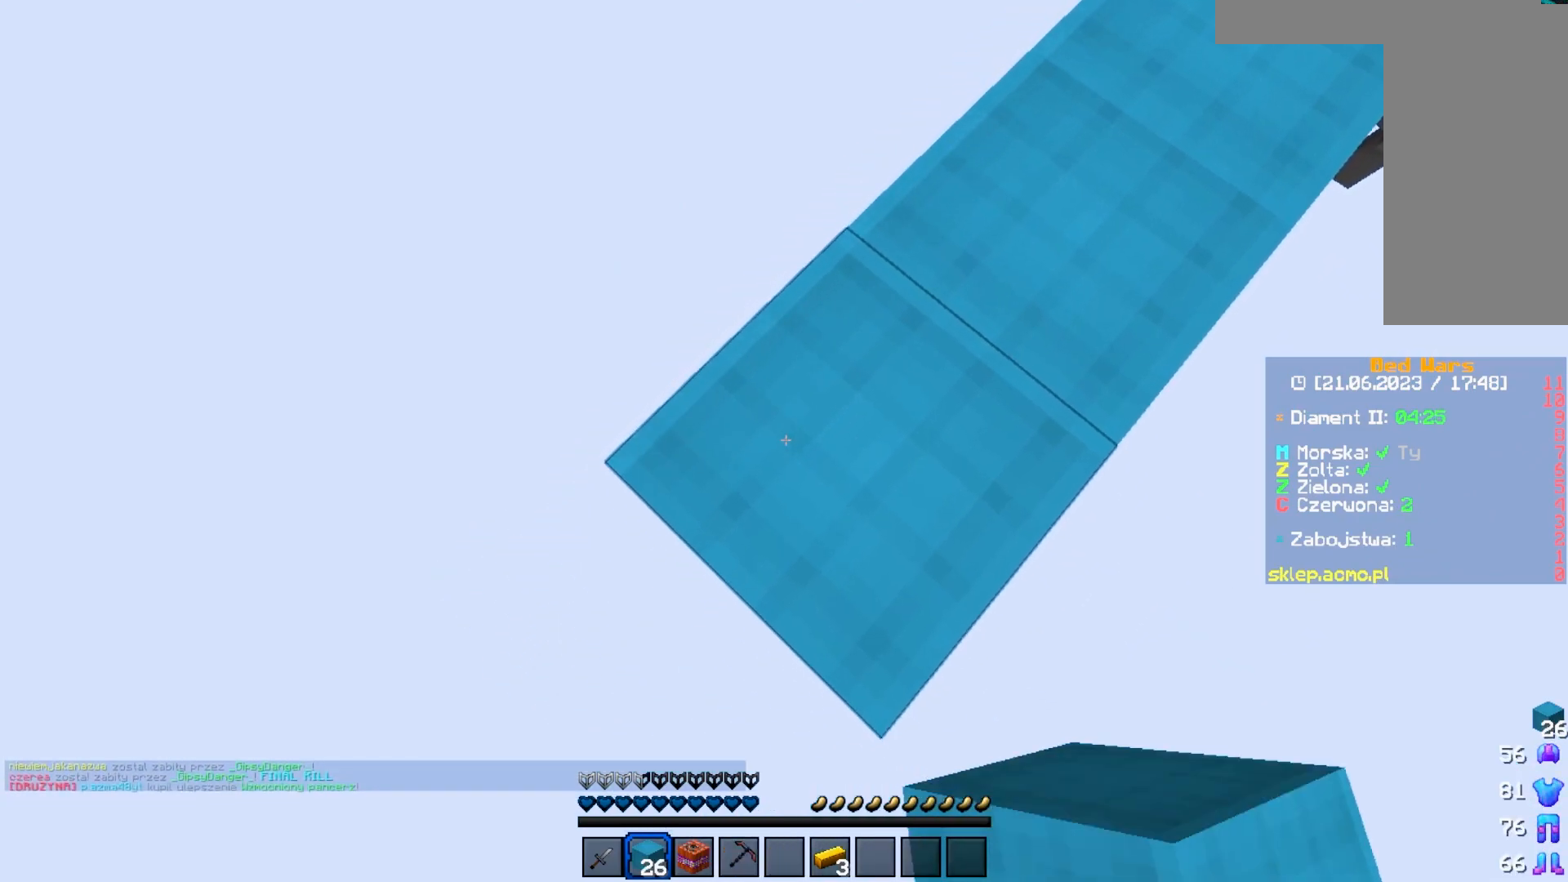
{"keys": ["a", "s"], "mouse": ["right"], "events": []}
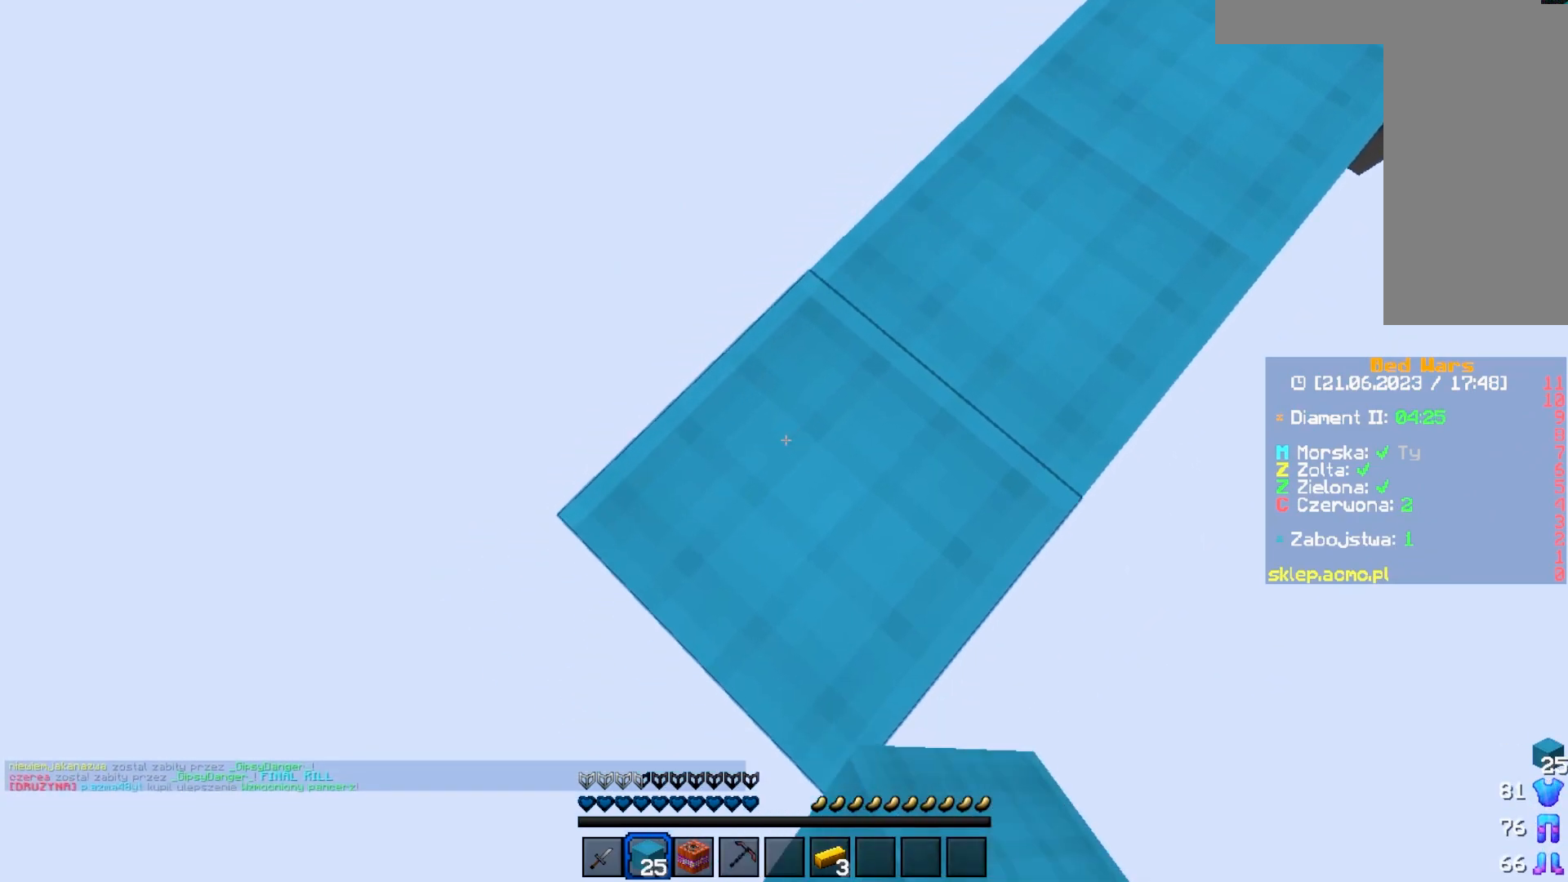
{"keys": ["a", "s"], "mouse": ["right"], "events": []}
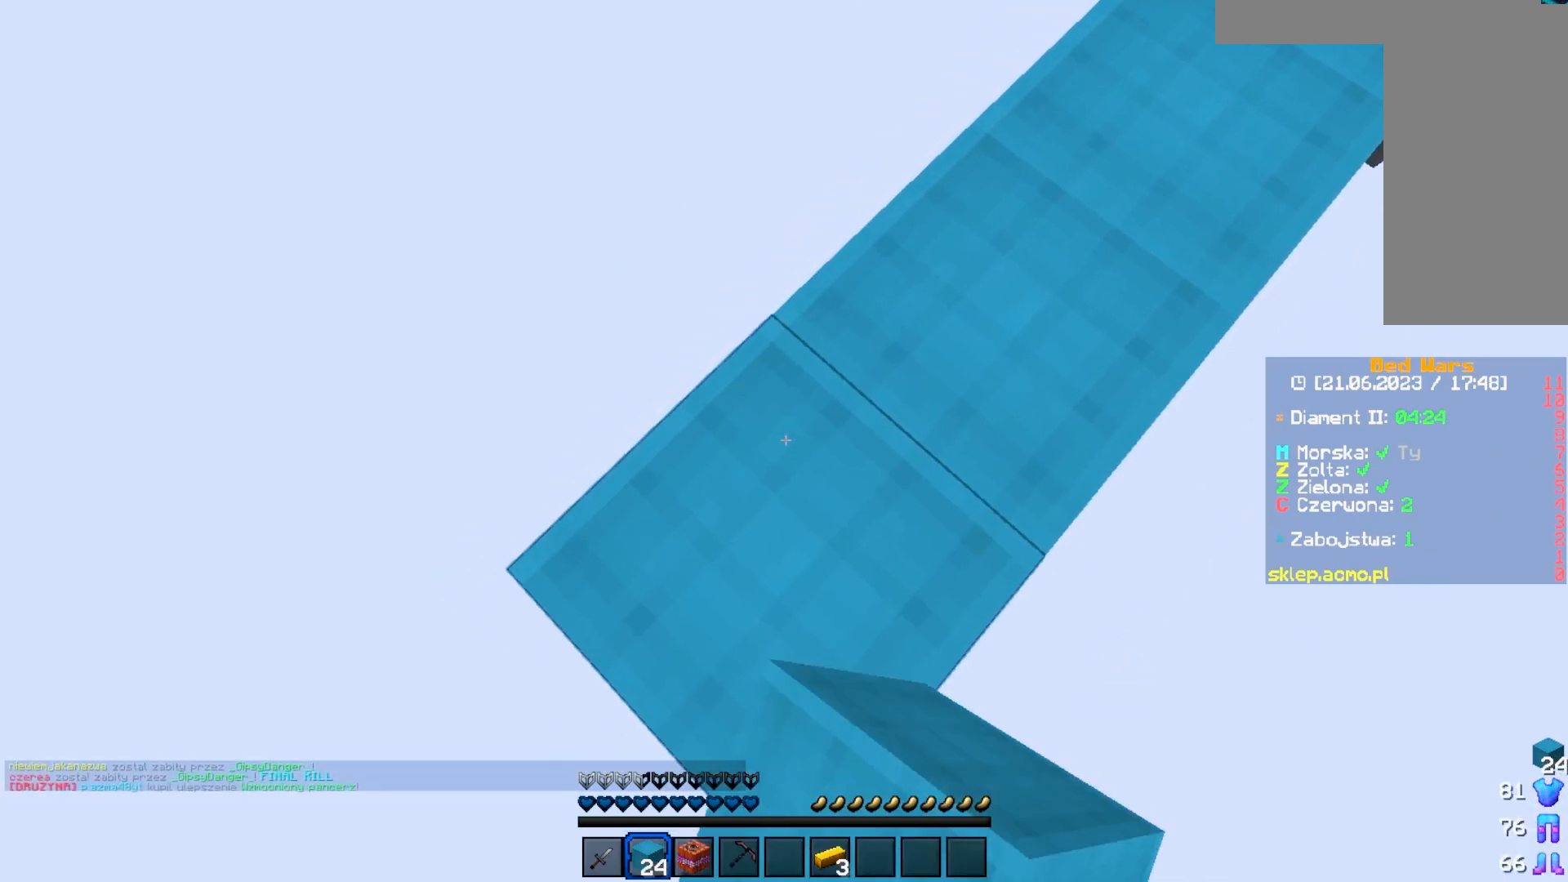
{"keys": ["a", "s"], "mouse": ["right"], "events": []}
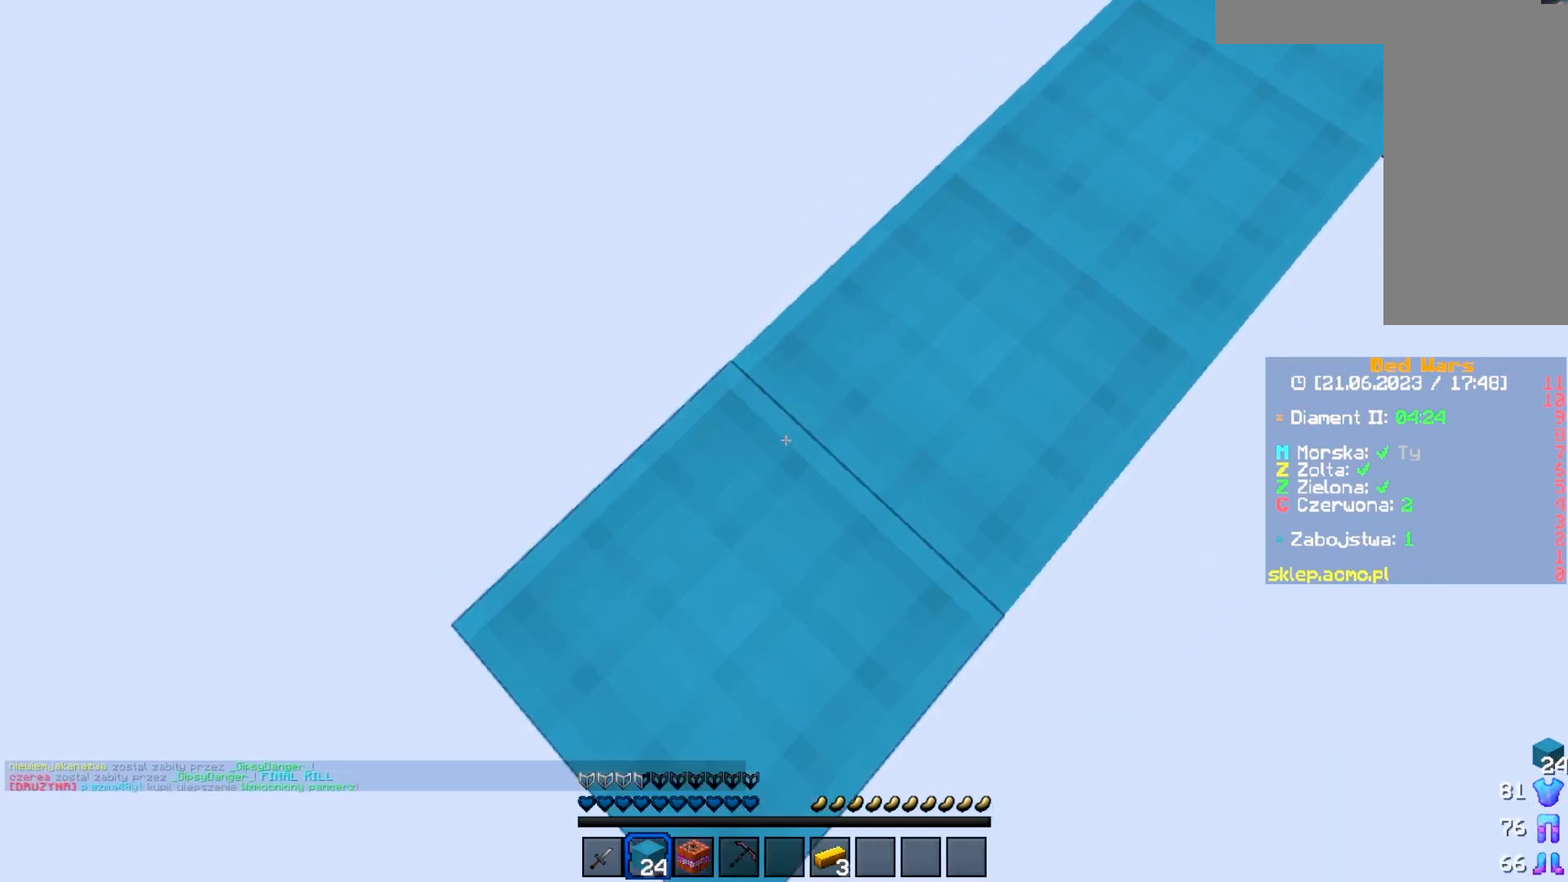
{"keys": ["a", "s"], "mouse": ["right"], "events": []}